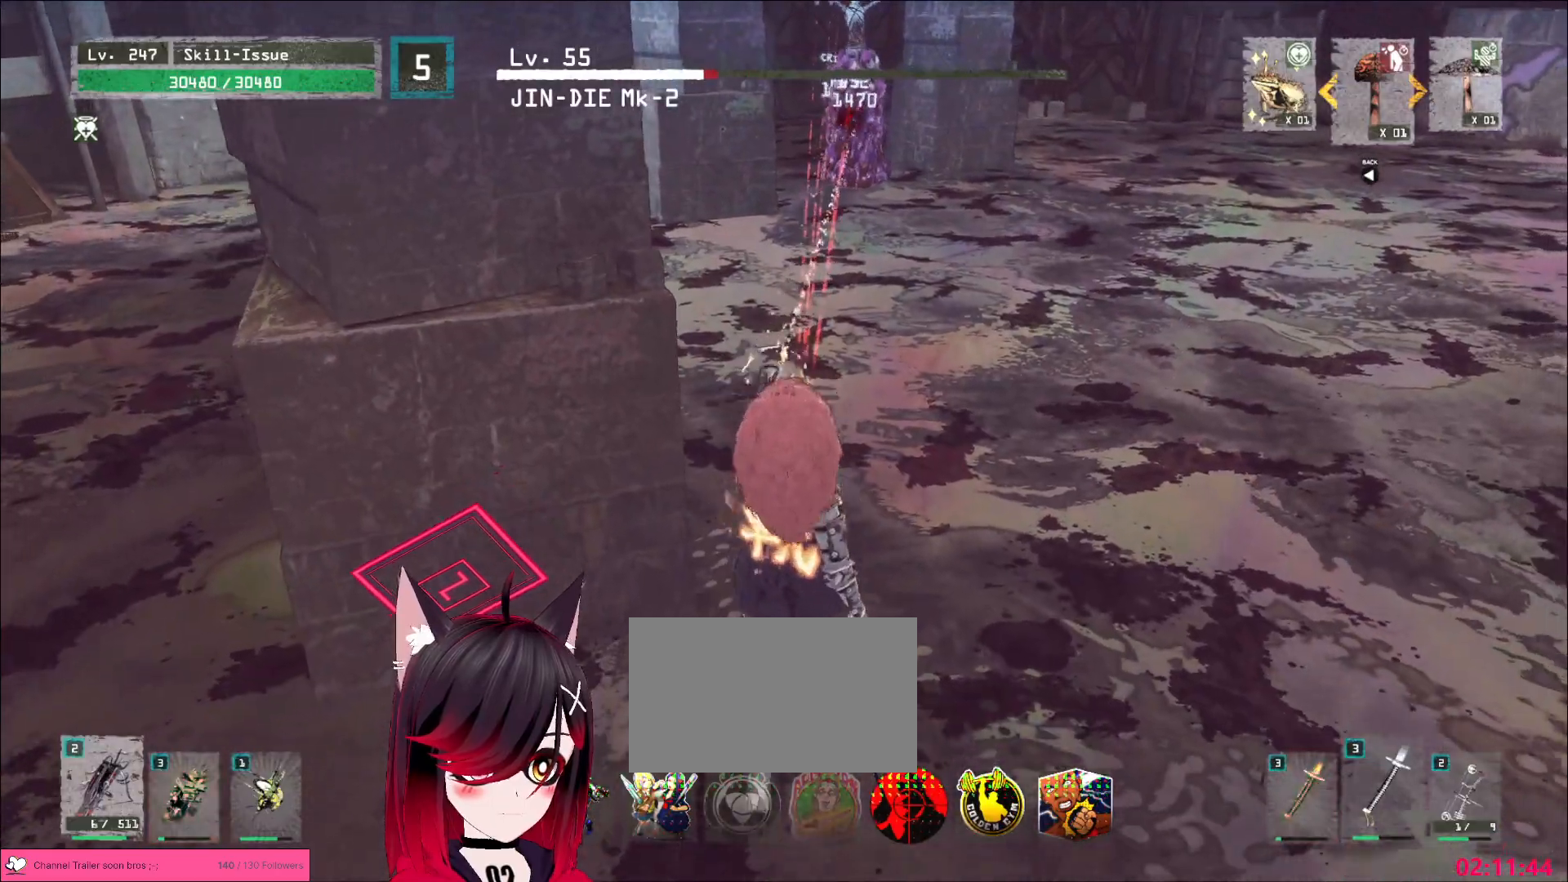
Gameplay with keyboard and mouse; each line is a JSON object with the keys and mouse buttons held at the frame after it. "events" lists presses ("down") and releases ("up") of "1", "2", "3", "4", "5", "a", "alt", "b", "c", "ctrl", "d", "e", "f", "g", "q", "r", "s", "shift", "space", "t", "tab", "v", "w", "x", "z", "mouse_left", "mouse_wheel", "mouse_right", "mouse_mb4" and "mouse_mb5" between this image and that frame as [ms after this image, input, new state], when the widget could be followed in between. "mouse_left", "mouse_wheel", "mouse_right", "mouse_mb4", "mouse_mb5" = the "left", "wheel", "right", "mb4", "mb5" buttons of the "mouse" list. No other keys are recorded. "wheel" means that the mouse wheel is clicked or scrolled. Not read: mouse_move.
{"keys": ["a"], "mouse": [], "events": [[17, "a", "down"], [50, "mouse_left", "up"], [183, "q", "down"], [267, "q", "up"]]}
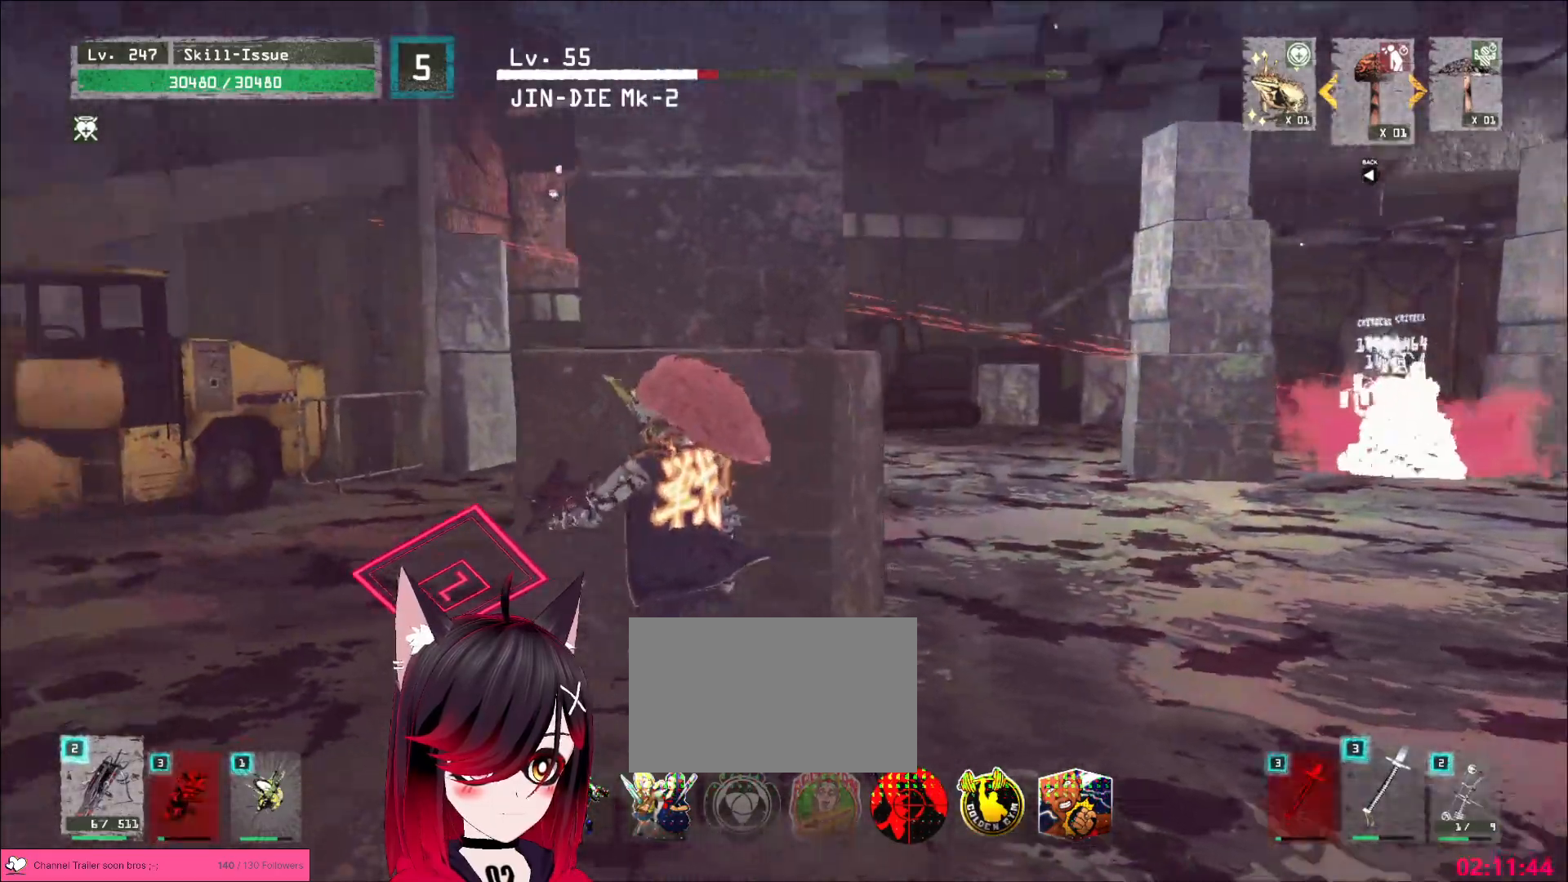
{"keys": ["a", "w"], "mouse": [], "events": [[133, "2", "down"], [200, "2", "up"], [267, "w", "down"], [367, "ctrl", "down"], [483, "ctrl", "up"]]}
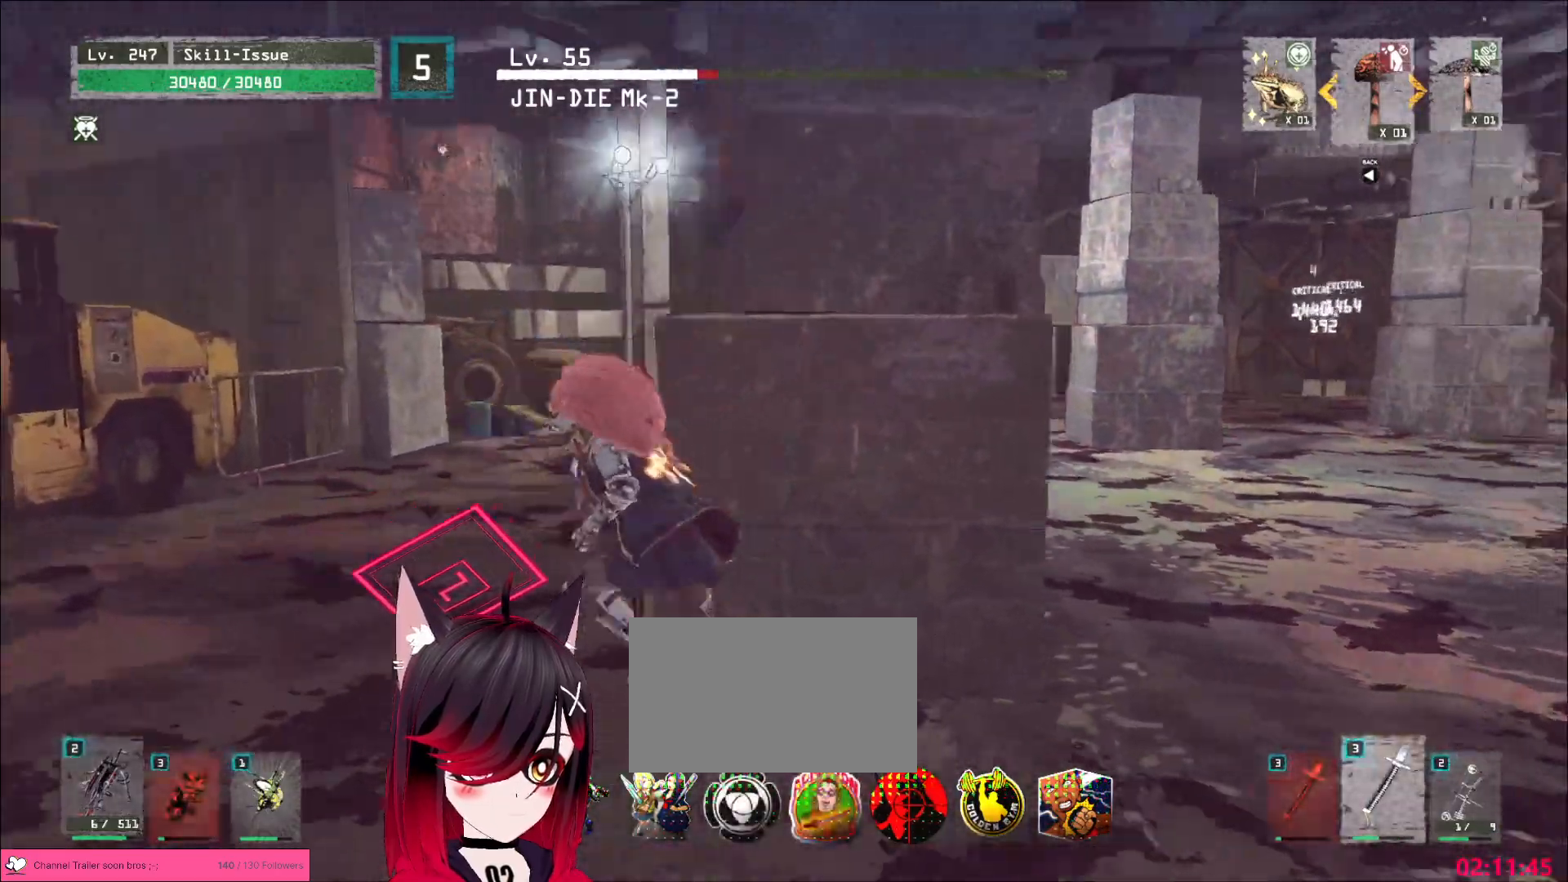
{"keys": [], "mouse": [], "events": [[50, "w", "up"], [67, "a", "up"], [233, "w", "down"], [350, "w", "up"], [417, "d", "down"], [433, "d", "up"]]}
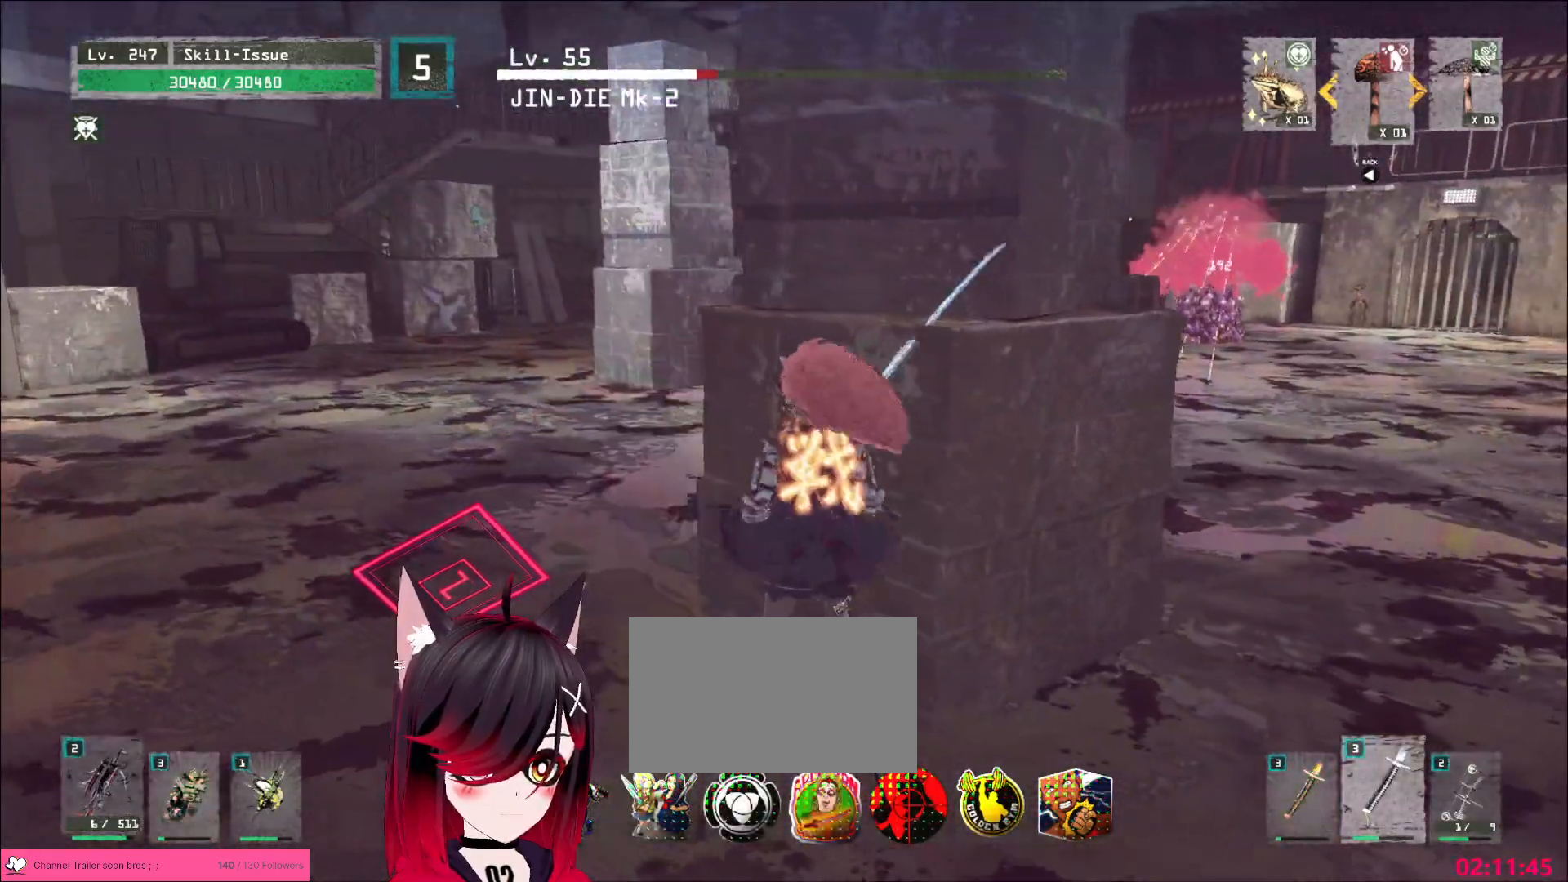
{"keys": [], "mouse": [], "events": []}
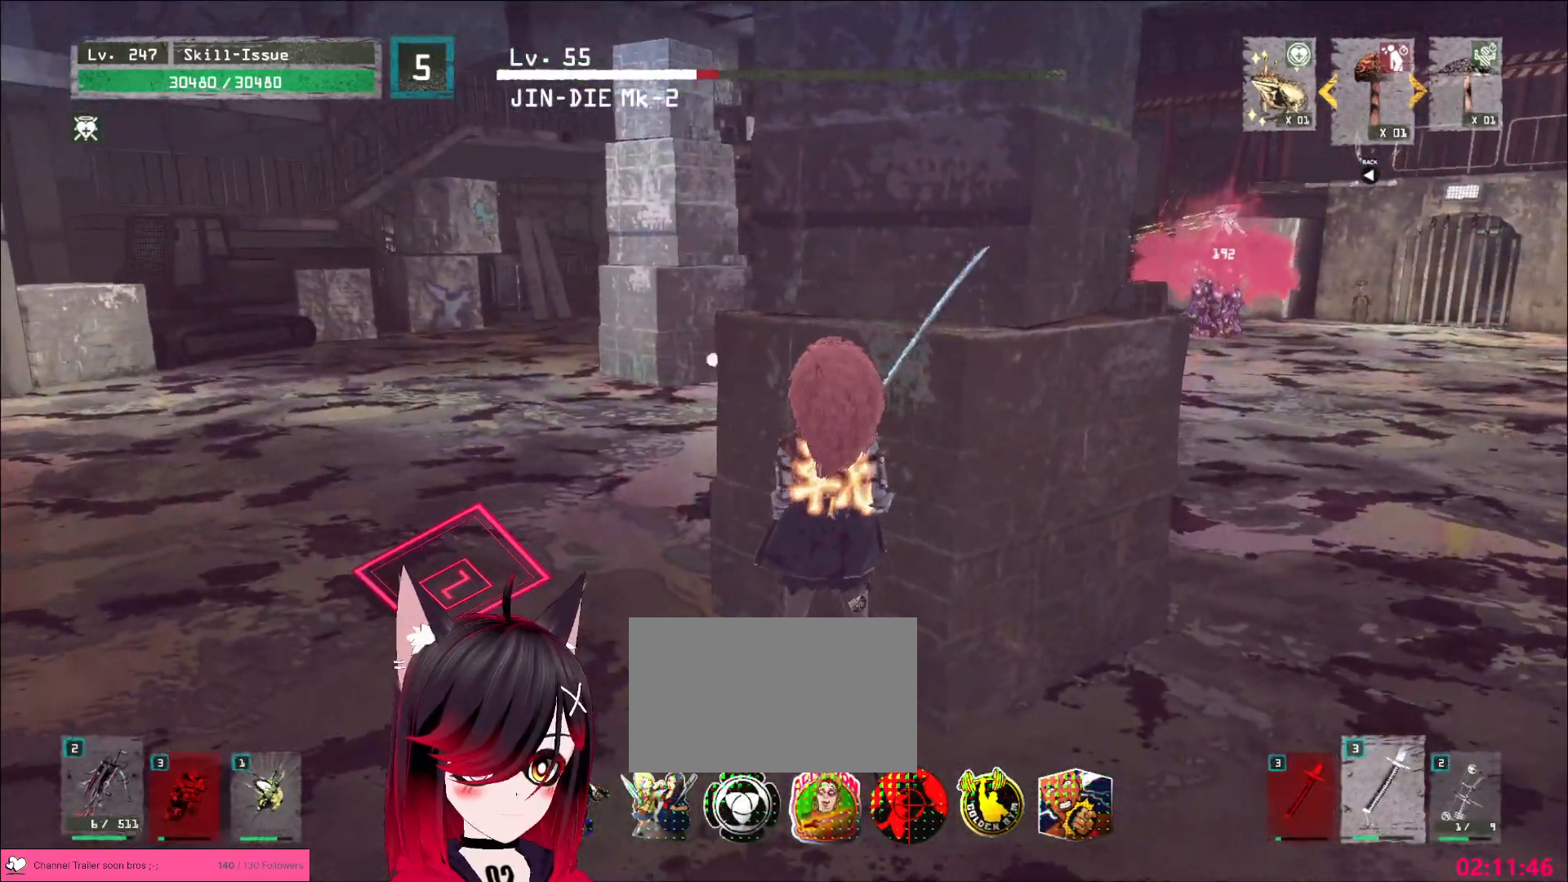
{"keys": ["w"], "mouse": [], "events": [[67, "a", "down"], [83, "w", "down"], [150, "ctrl", "down"], [283, "ctrl", "up"], [433, "a", "up"]]}
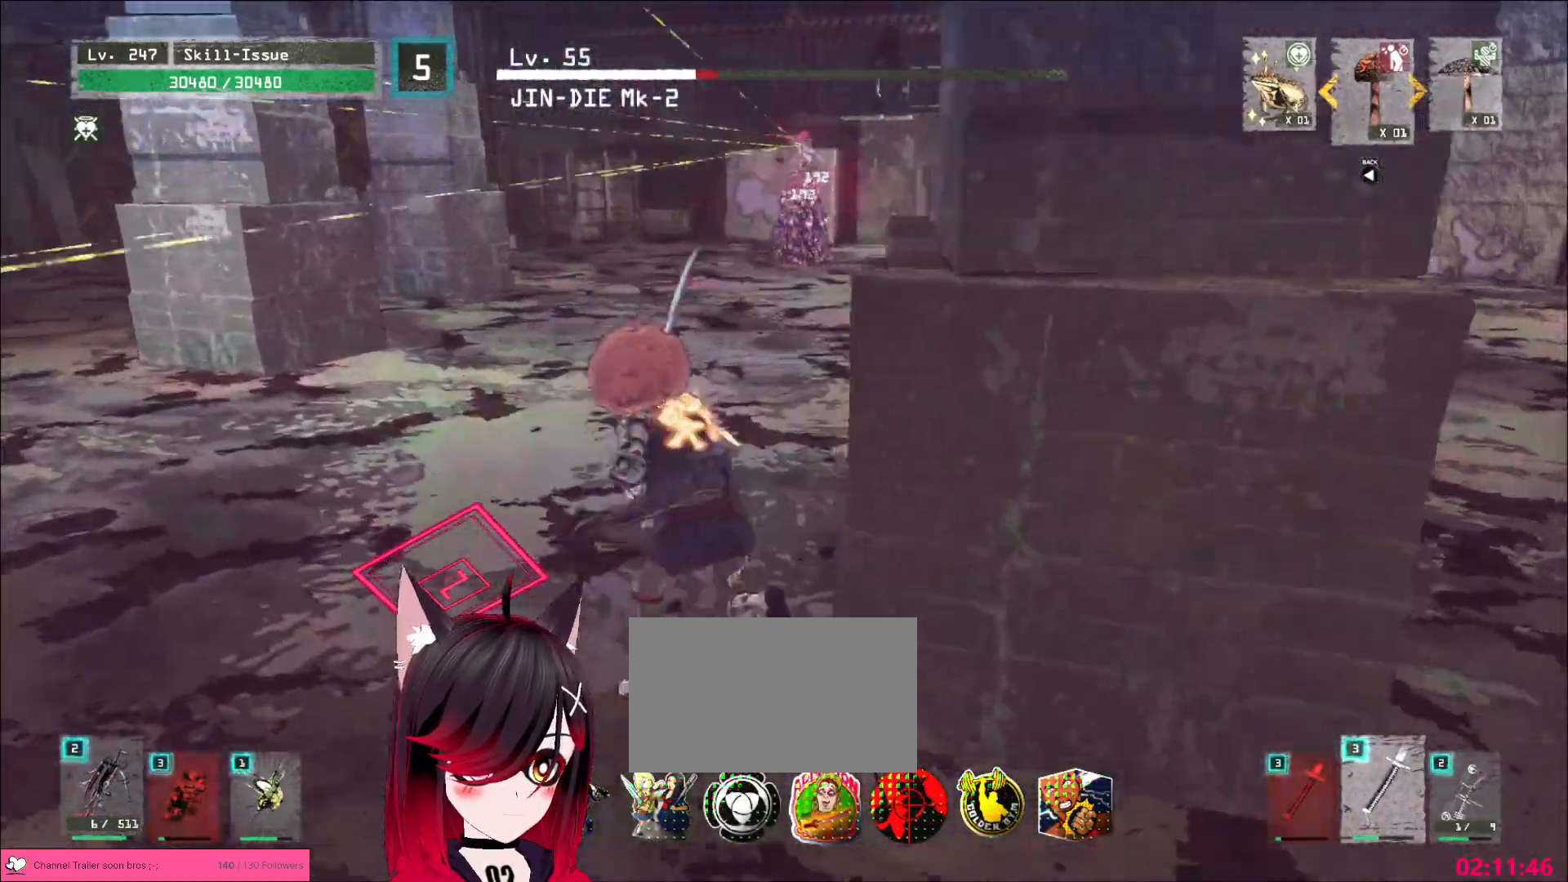
{"keys": ["w"], "mouse": [], "events": []}
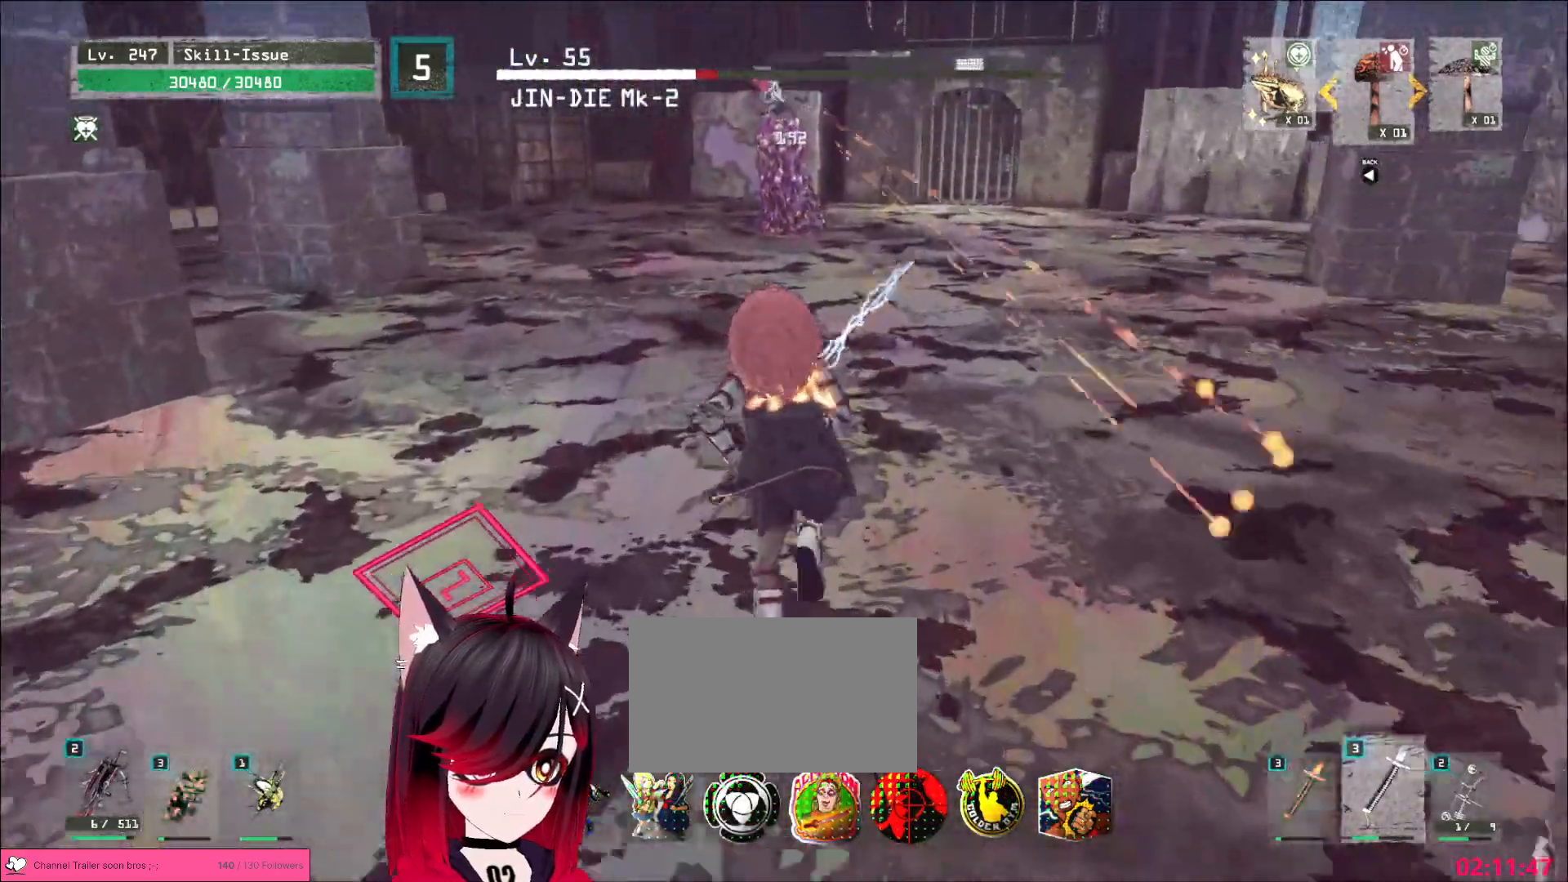
{"keys": ["w"], "mouse": [], "events": [[233, "1", "down"], [317, "1", "up"], [417, "mouse_left", "down"], [467, "mouse_left", "up"]]}
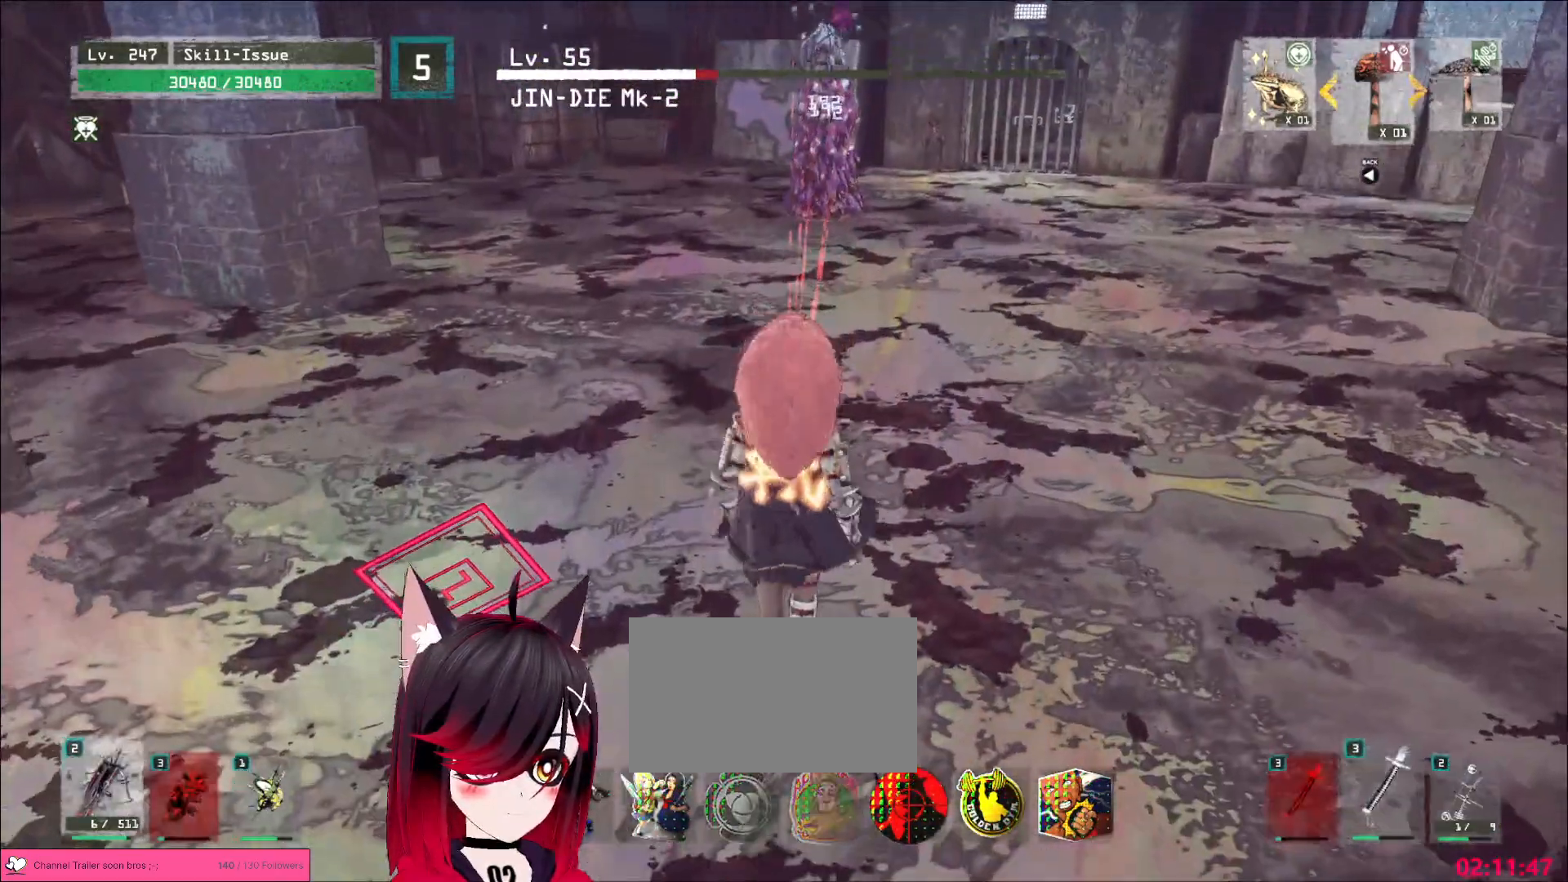
{"keys": ["a"], "mouse": [], "events": [[50, "shift", "down"], [50, "z", "down"], [83, "a", "down"], [83, "w", "up"], [217, "z", "up"], [233, "shift", "up"], [267, "a", "up"], [333, "a", "down"]]}
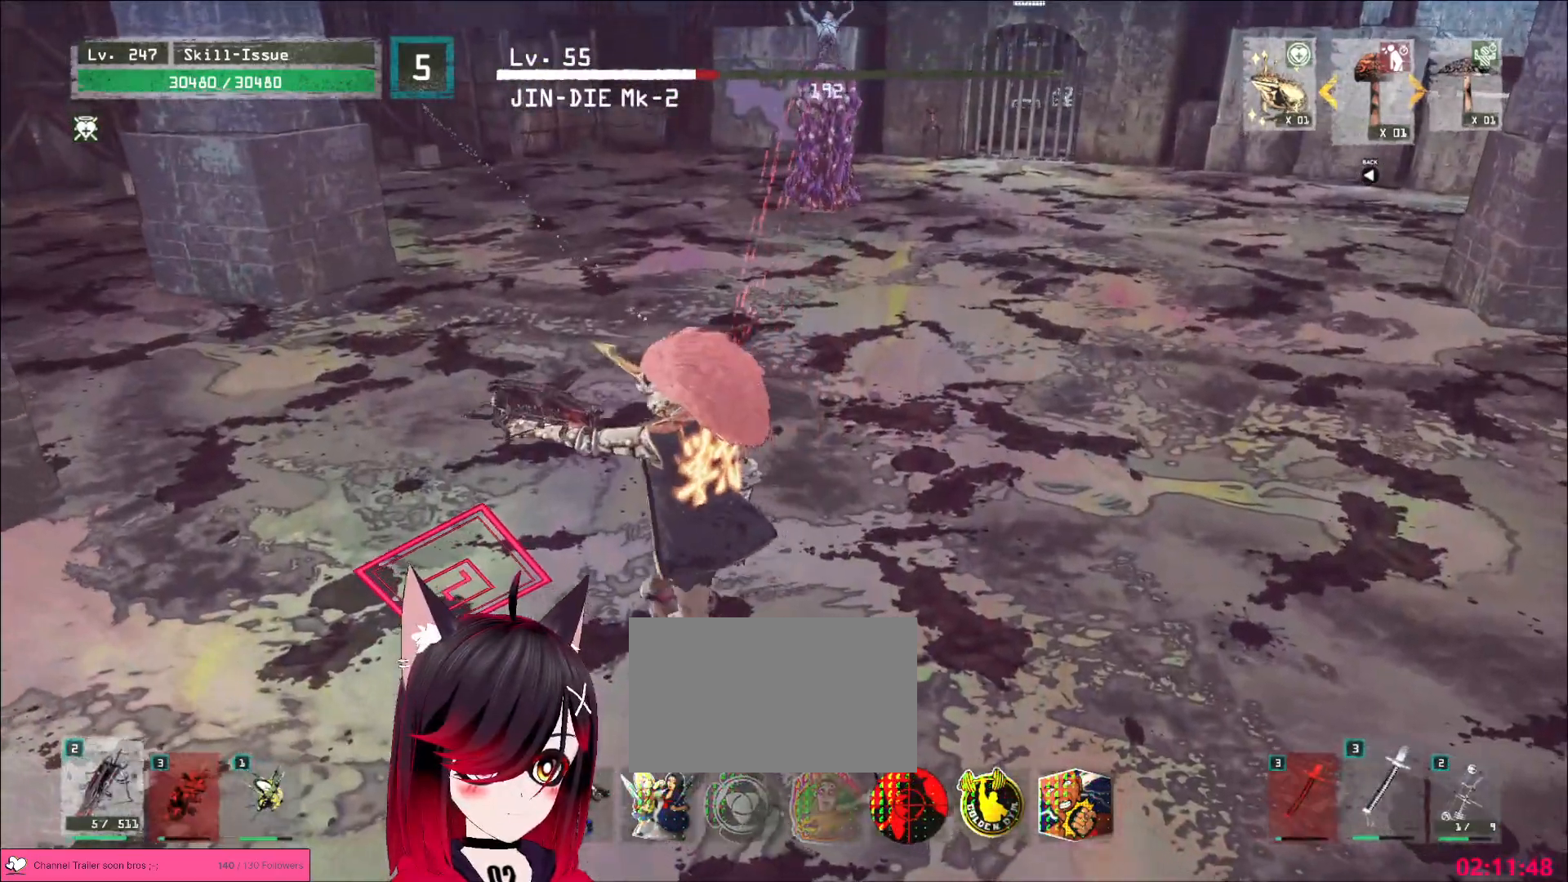
{"keys": ["ctrl", "w"], "mouse": [], "events": [[117, "w", "down"], [183, "a", "up"], [333, "2", "down"], [383, "2", "up"], [500, "ctrl", "down"]]}
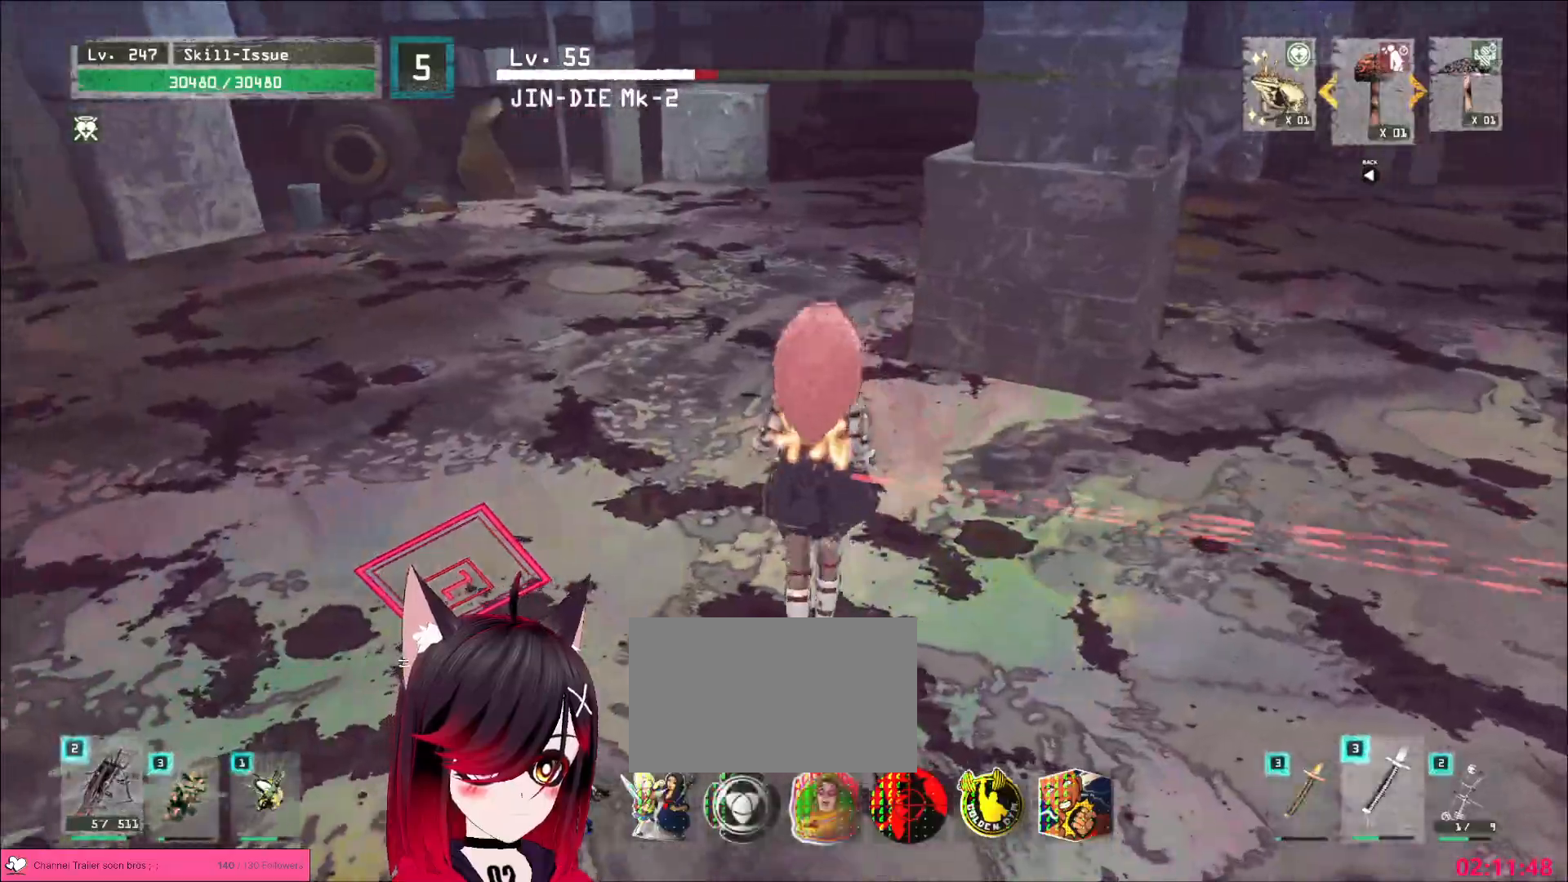
{"keys": ["a", "w"], "mouse": [], "events": [[83, "ctrl", "up"], [383, "a", "down"]]}
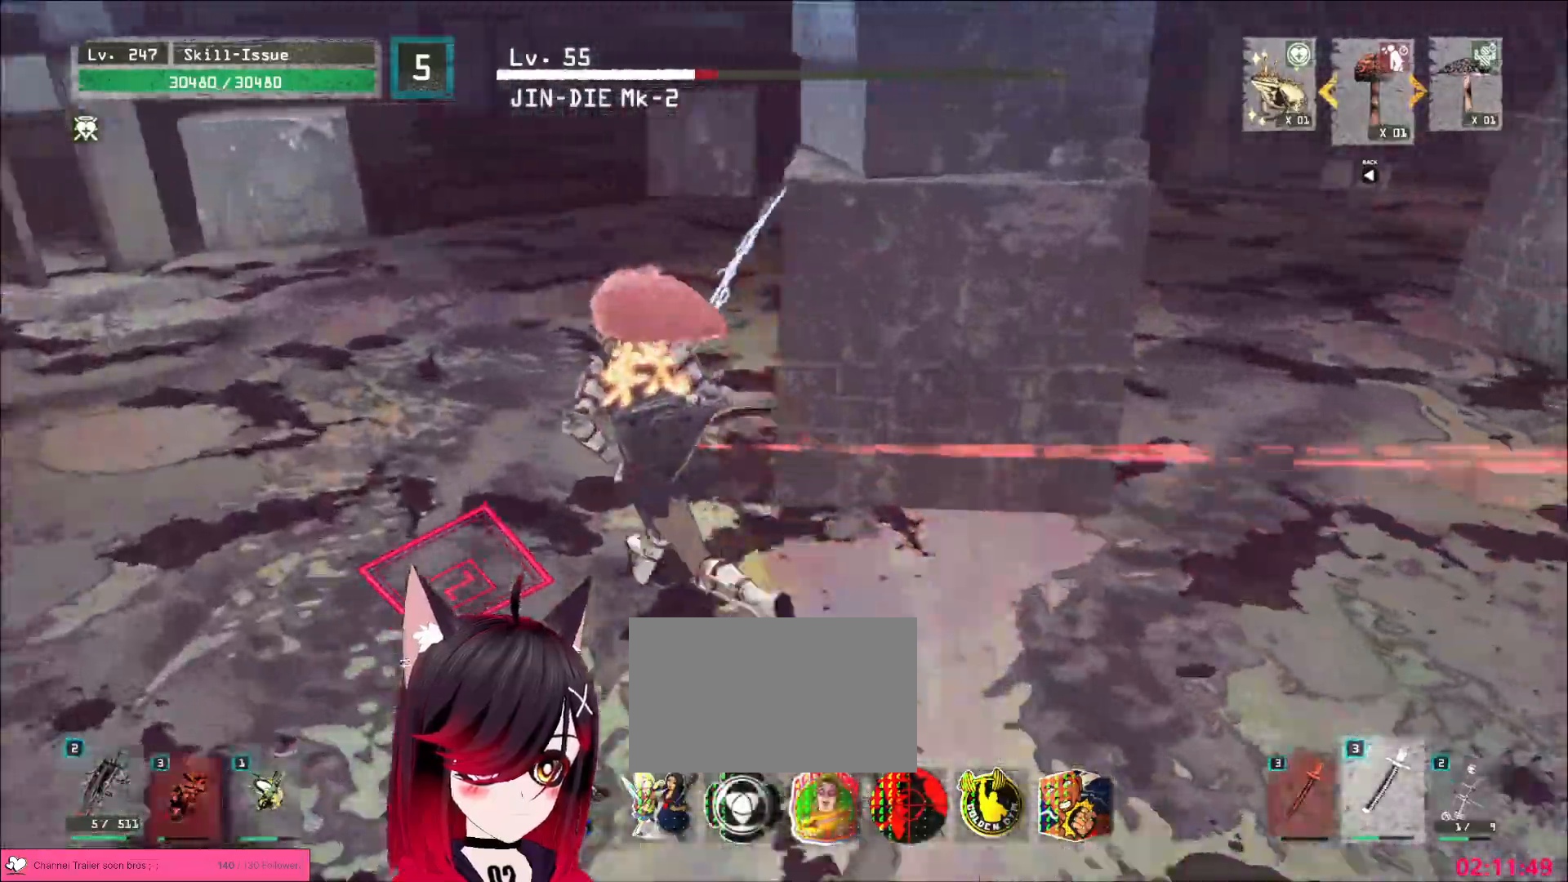
{"keys": ["a", "w"], "mouse": [], "events": [[133, "a", "up"], [217, "w", "up"], [367, "a", "down"], [417, "w", "down"]]}
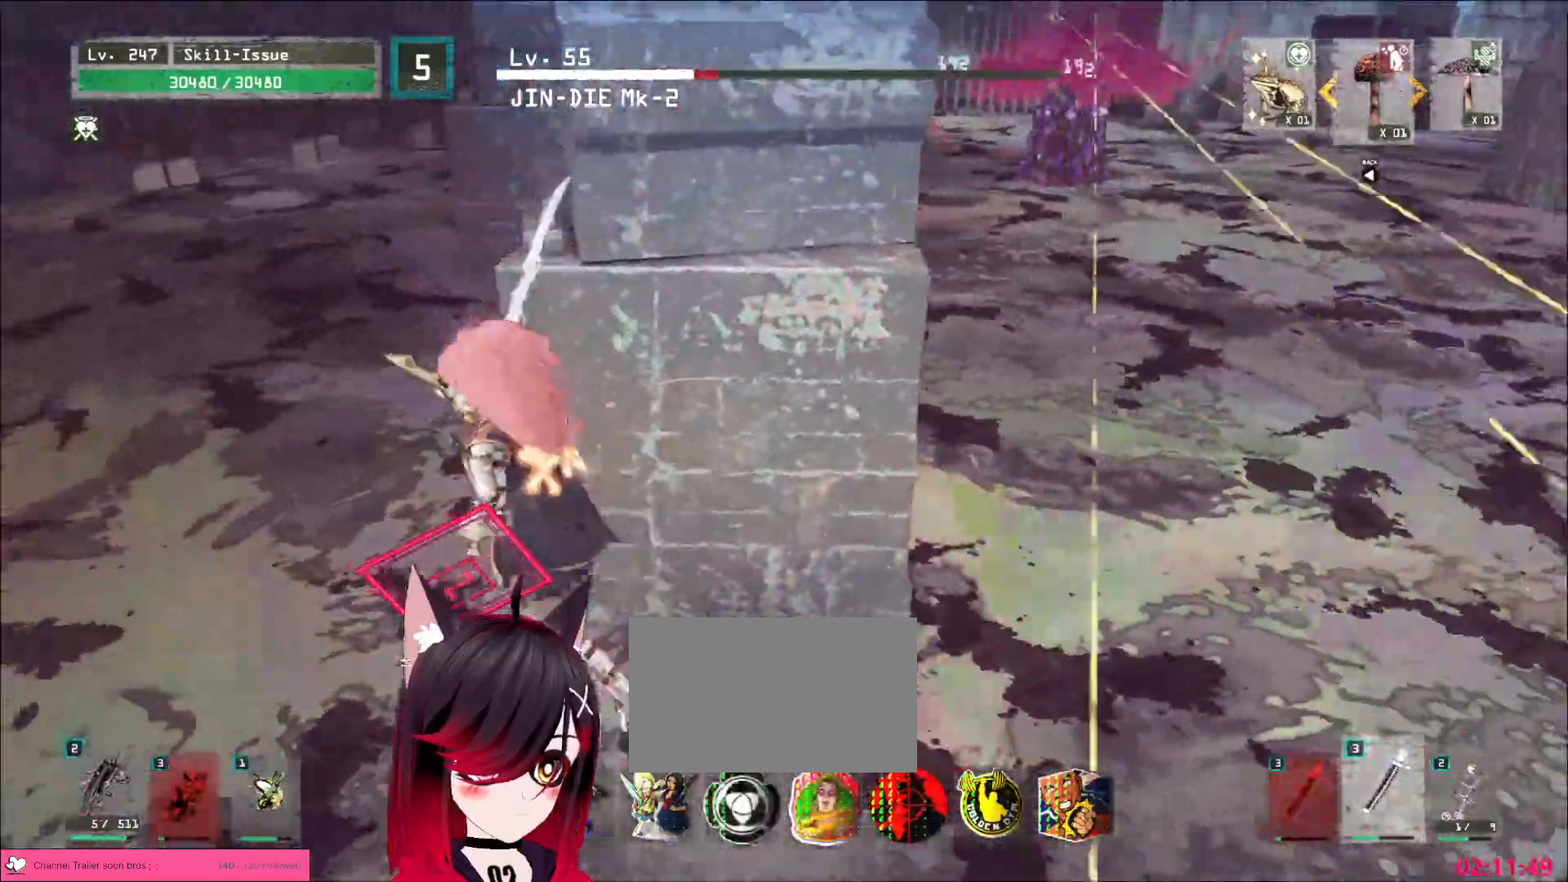
{"keys": [], "mouse": [], "events": [[33, "a", "up"], [67, "w", "up"], [117, "d", "down"], [233, "d", "up"]]}
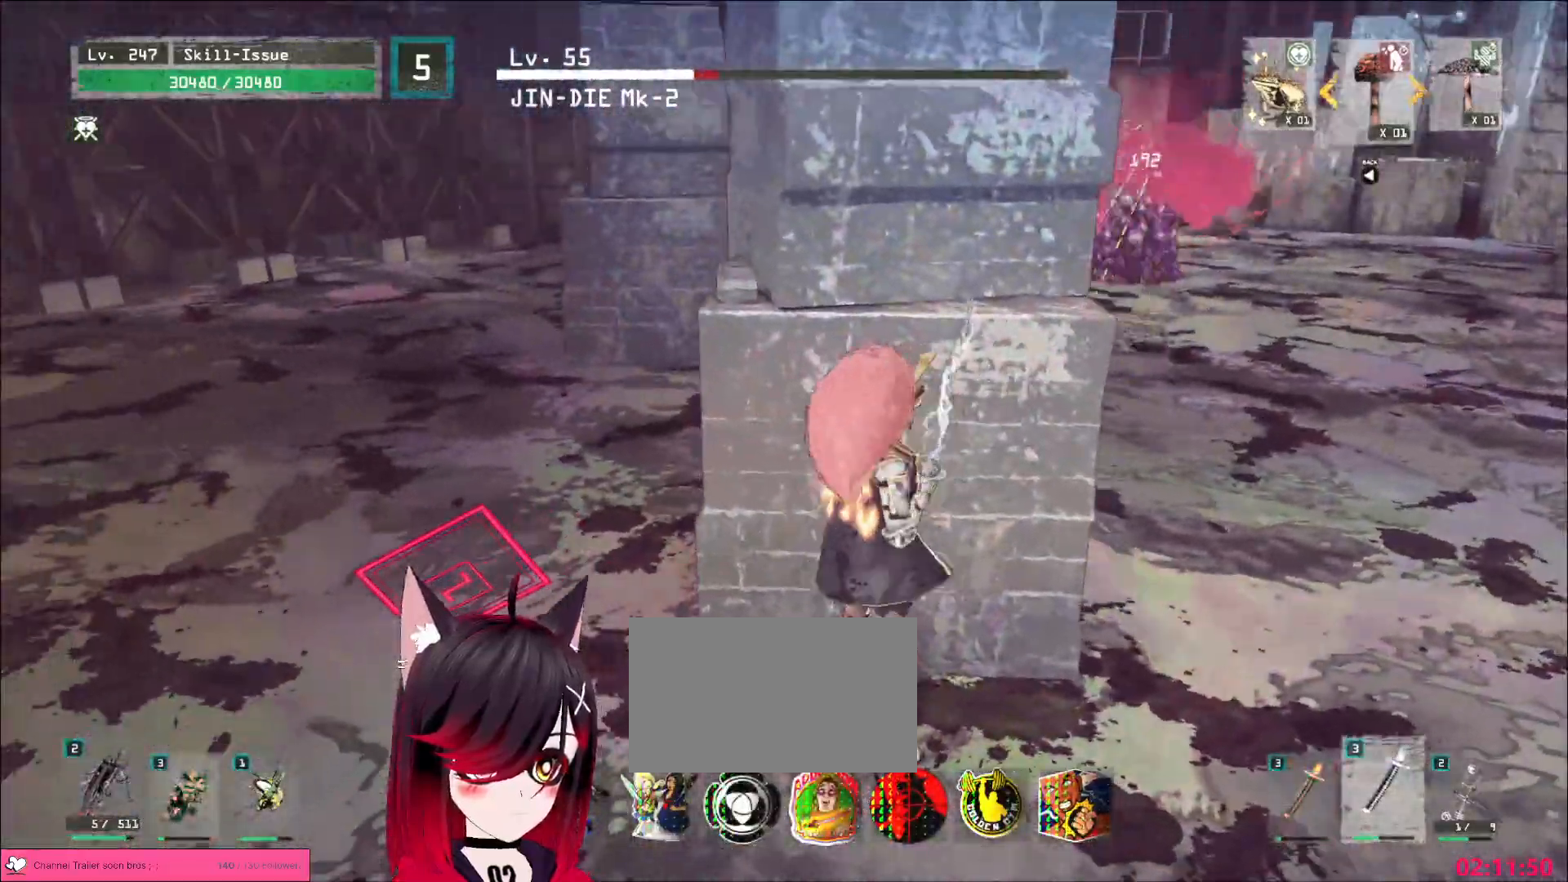
{"keys": ["s"], "mouse": [], "events": [[200, "a", "down"], [250, "s", "down"], [433, "a", "up"]]}
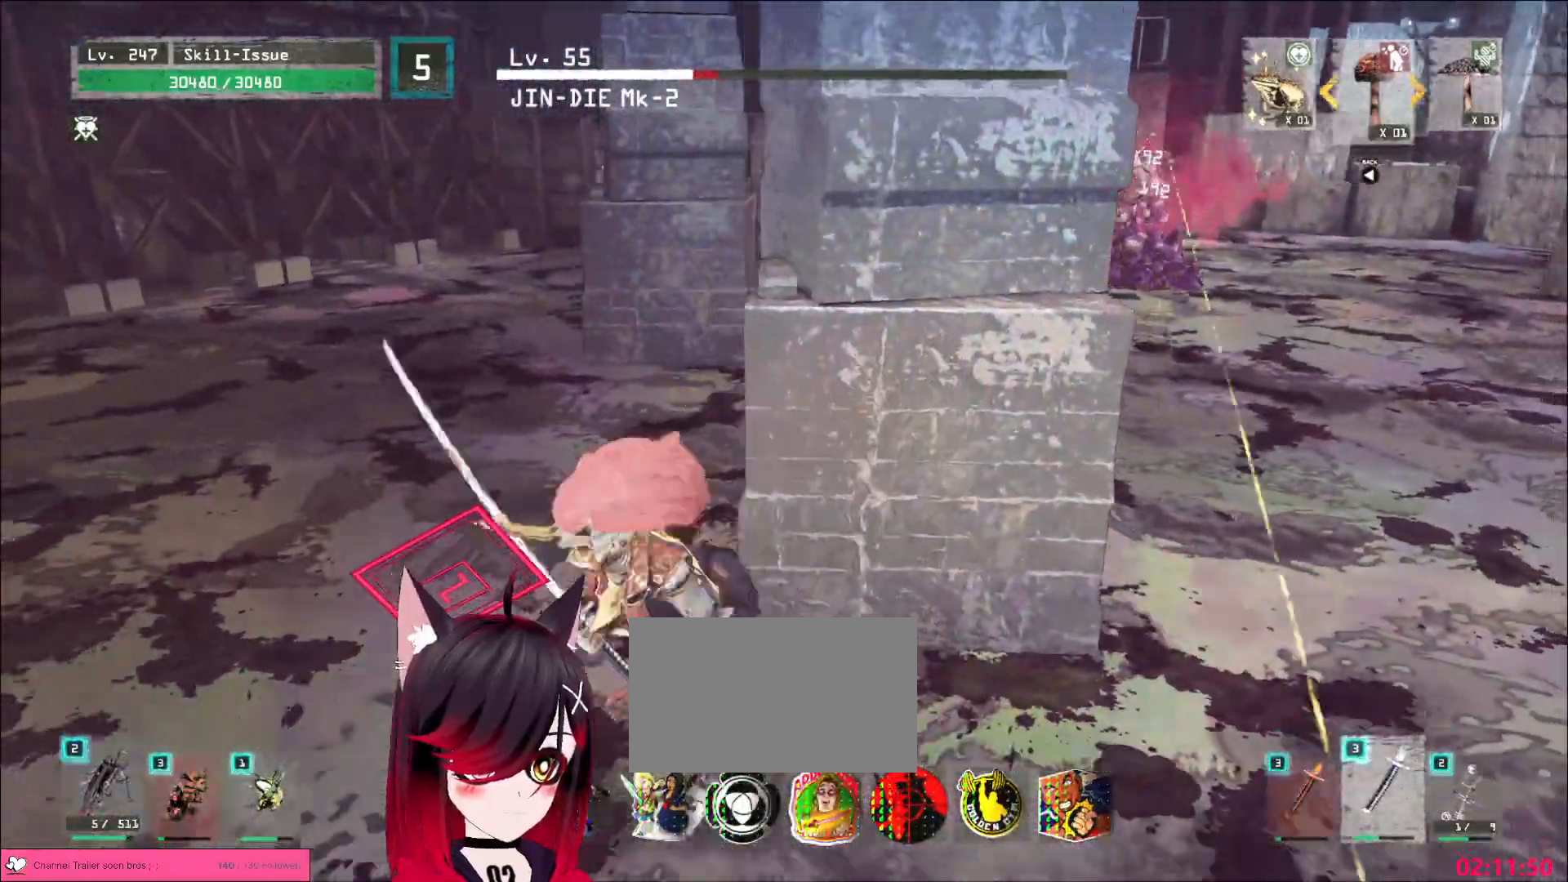
{"keys": ["d"], "mouse": [], "events": [[300, "d", "down"], [317, "ctrl", "down"], [367, "s", "up"], [417, "ctrl", "up"]]}
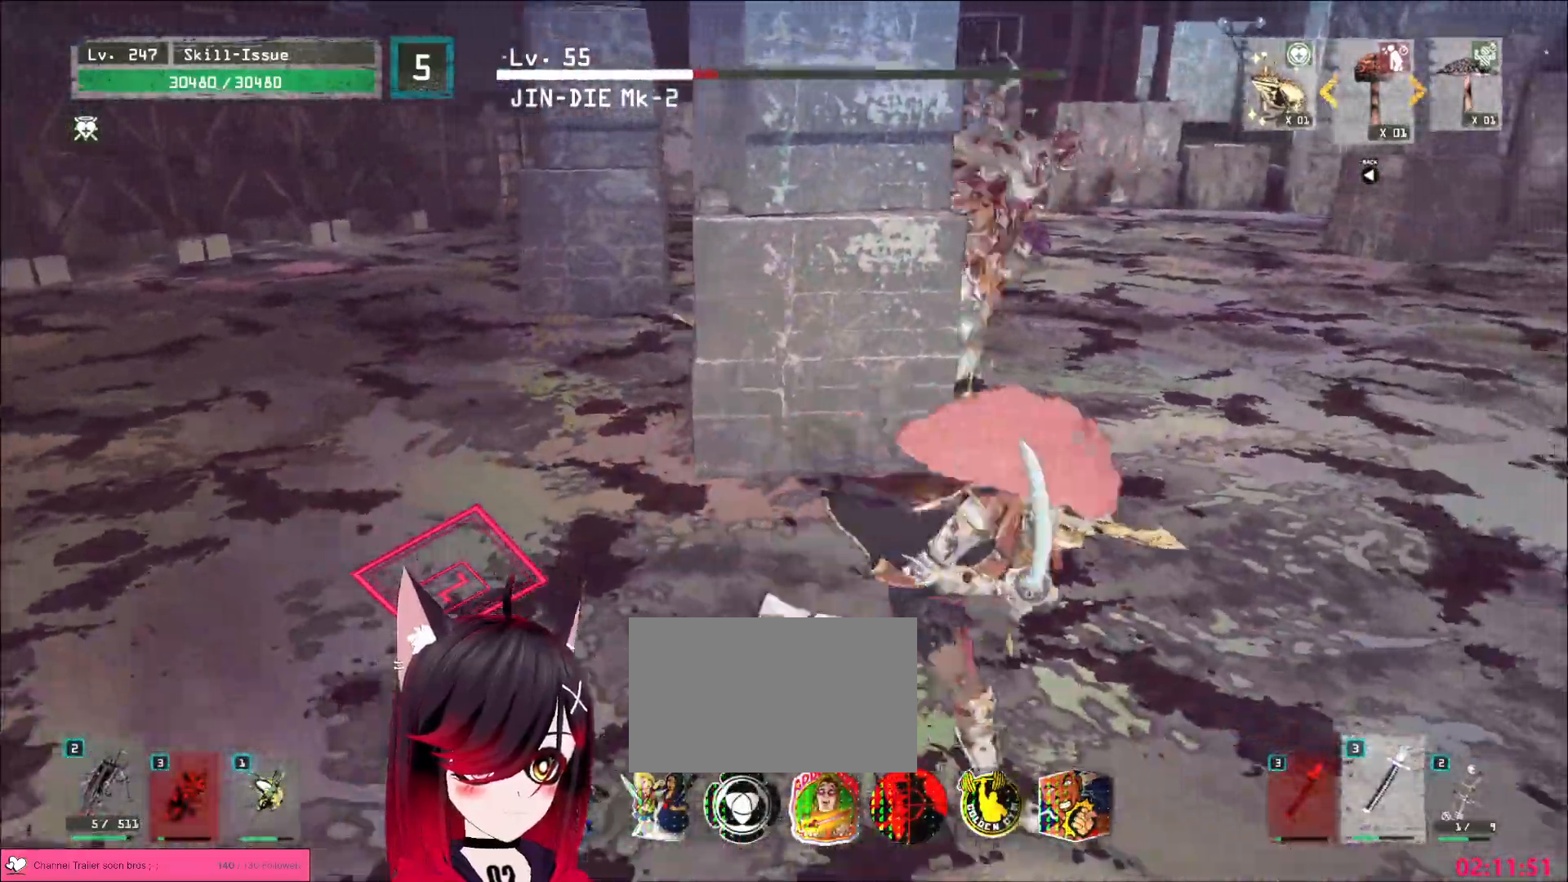
{"keys": ["d", "w"], "mouse": [], "events": [[317, "w", "down"]]}
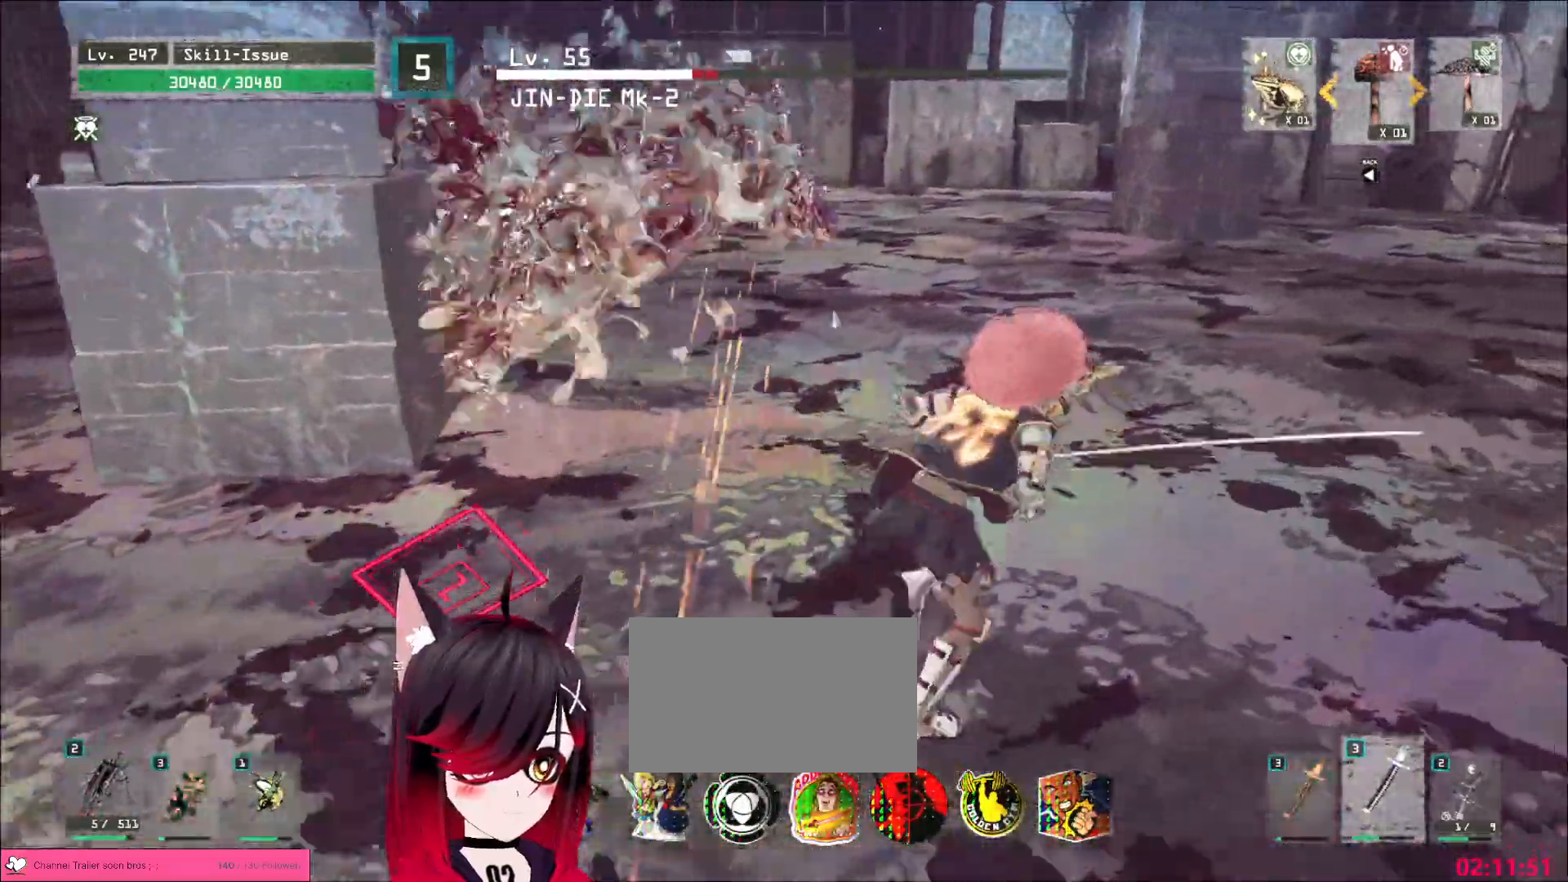
{"keys": ["q", "w"], "mouse": [], "events": [[167, "d", "up"], [233, "1", "down"], [317, "1", "up"], [417, "q", "down"]]}
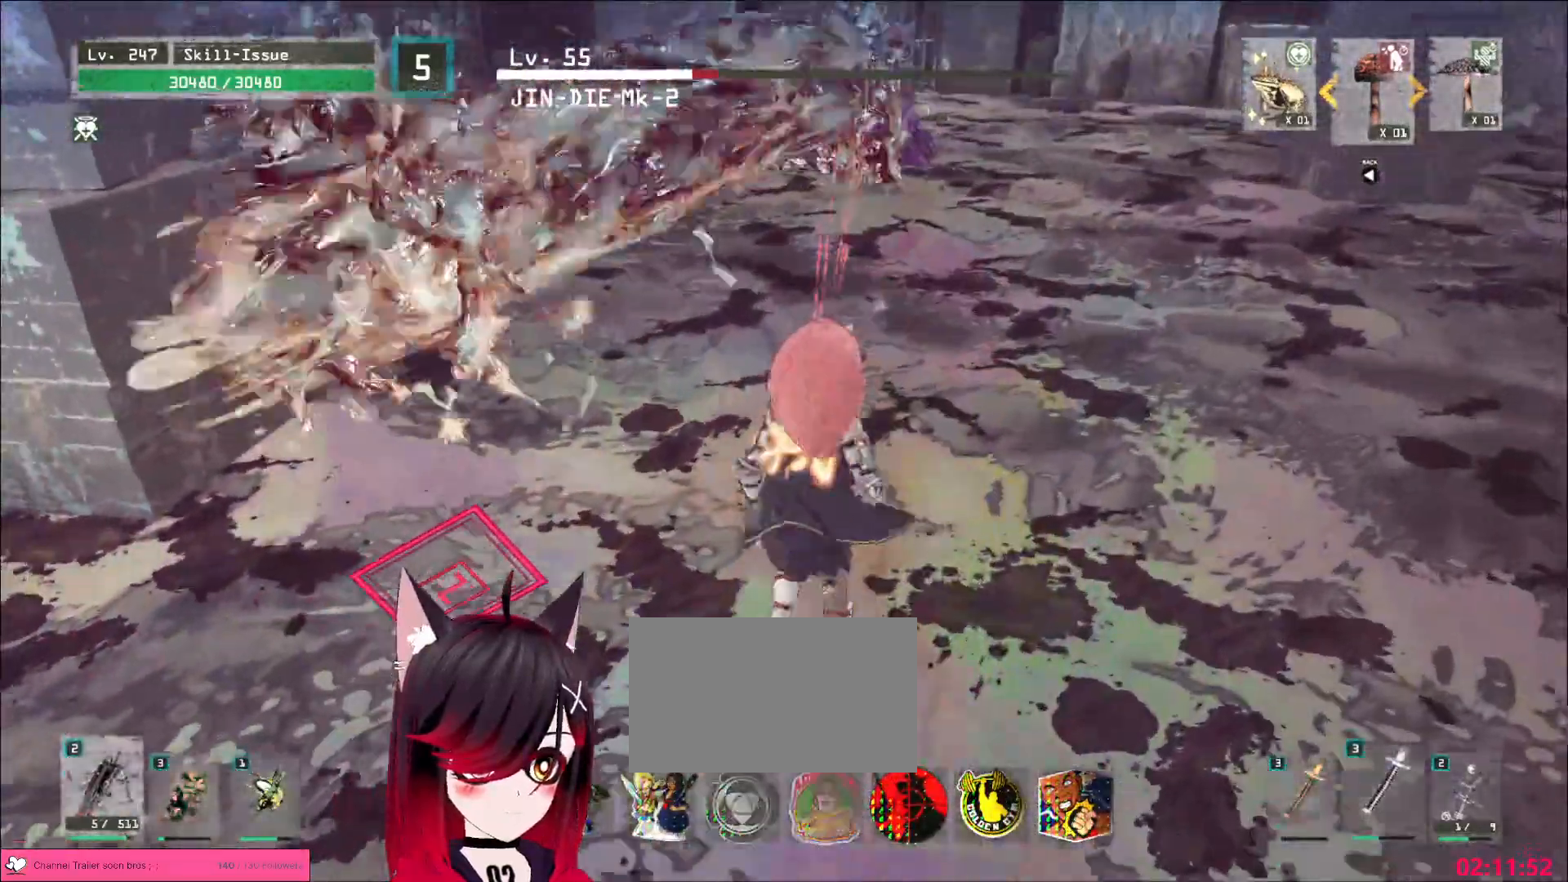
{"keys": ["a", "s"], "mouse": ["left"], "events": [[33, "mouse_left", "down"], [50, "q", "up"], [67, "w", "up"], [150, "a", "down"], [183, "s", "down"]]}
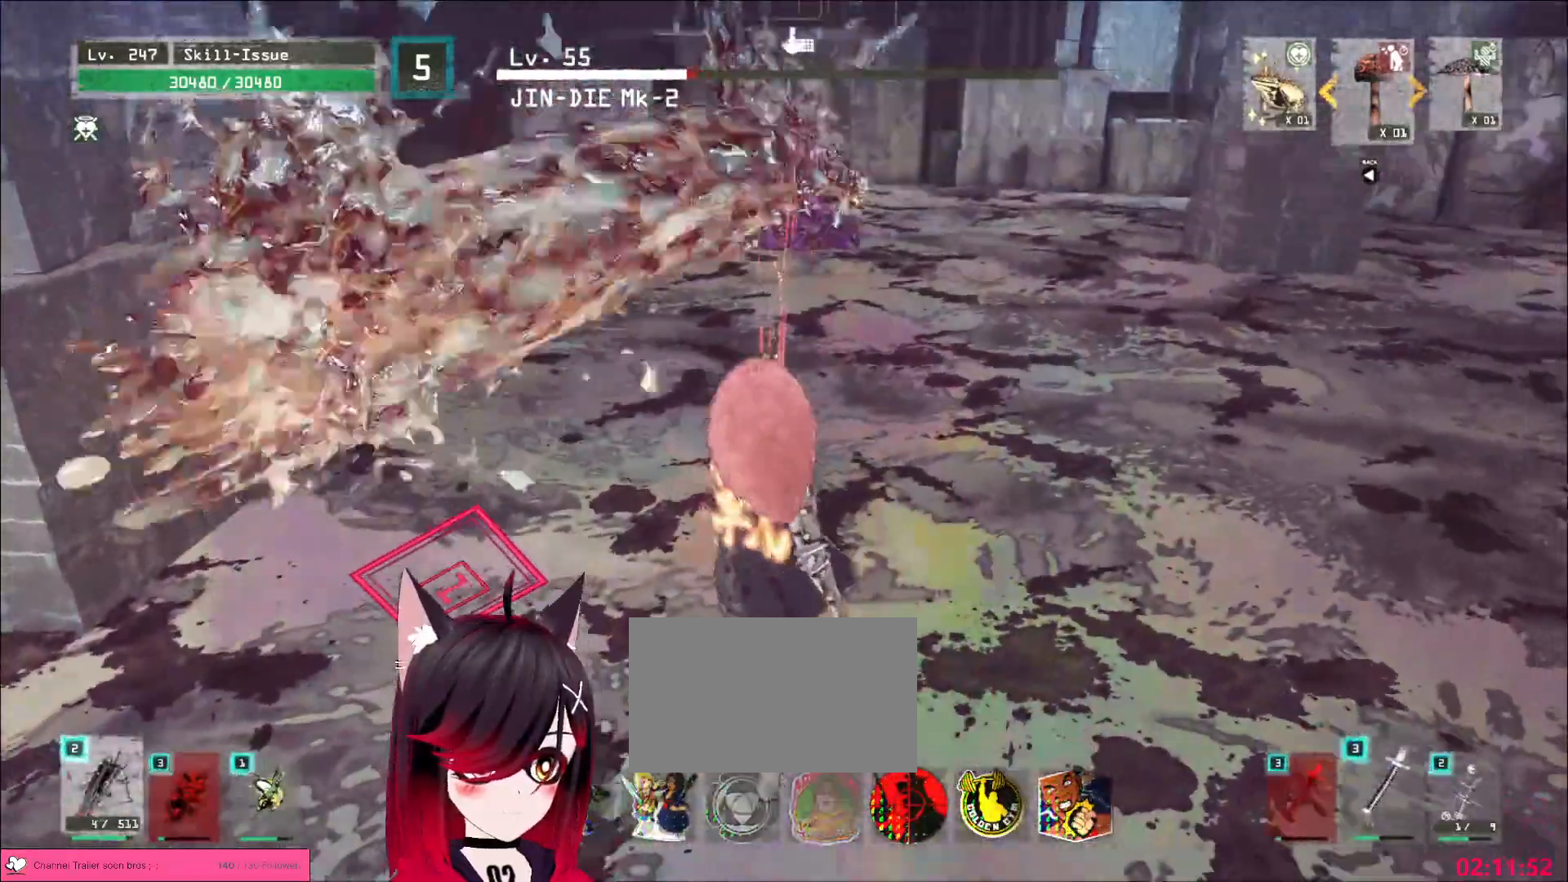
{"keys": ["a", "s"], "mouse": ["left"], "events": [[67, "d", "down"], [133, "d", "up"]]}
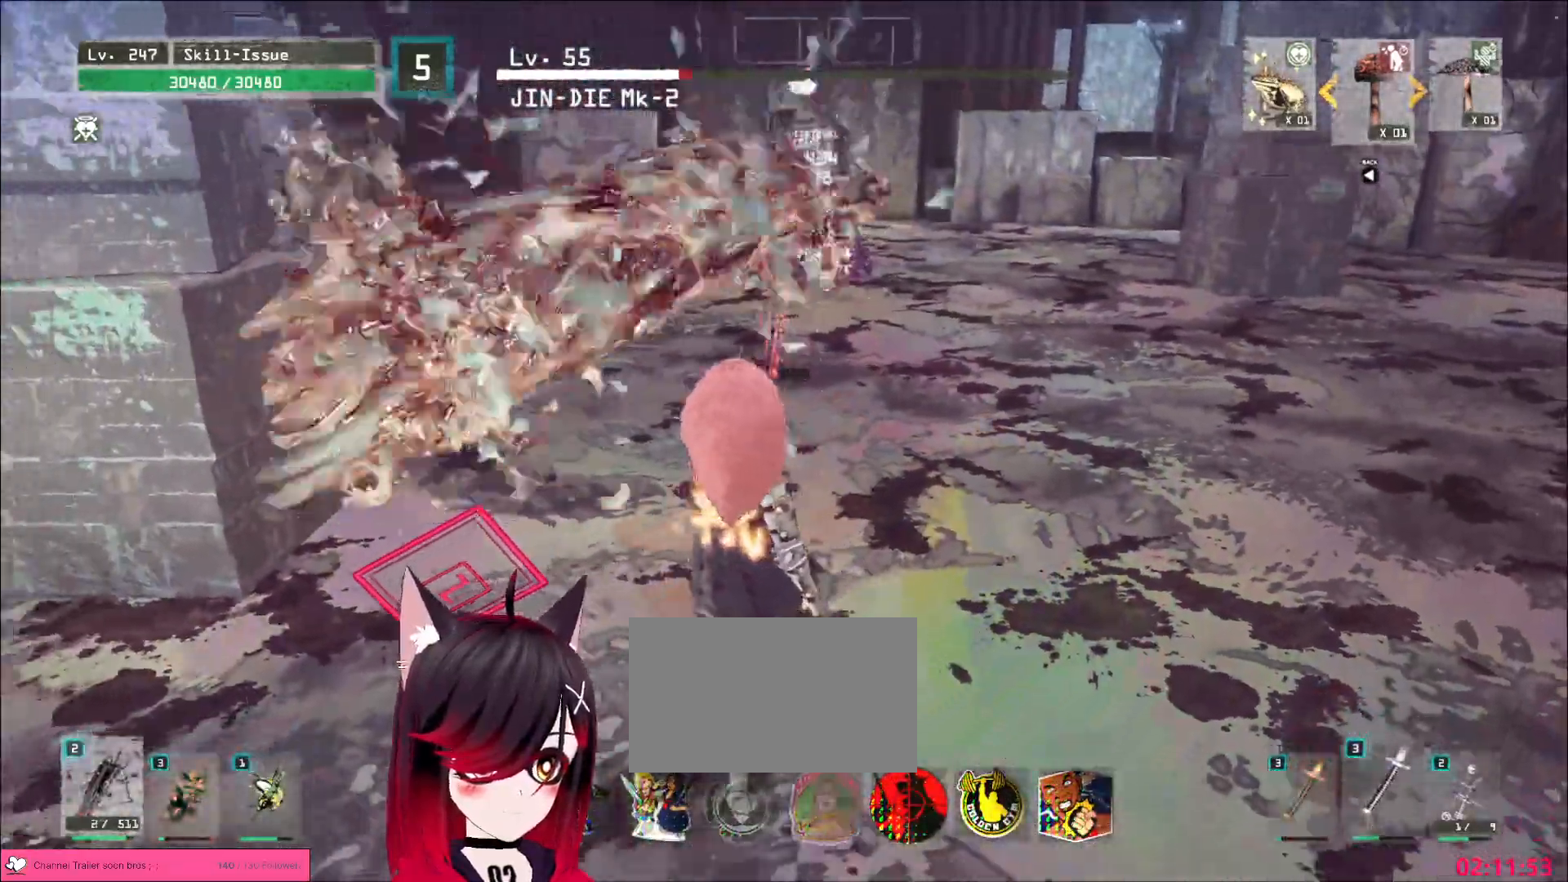
{"keys": ["a"], "mouse": [], "events": [[167, "s", "up"], [300, "mouse_left", "up"]]}
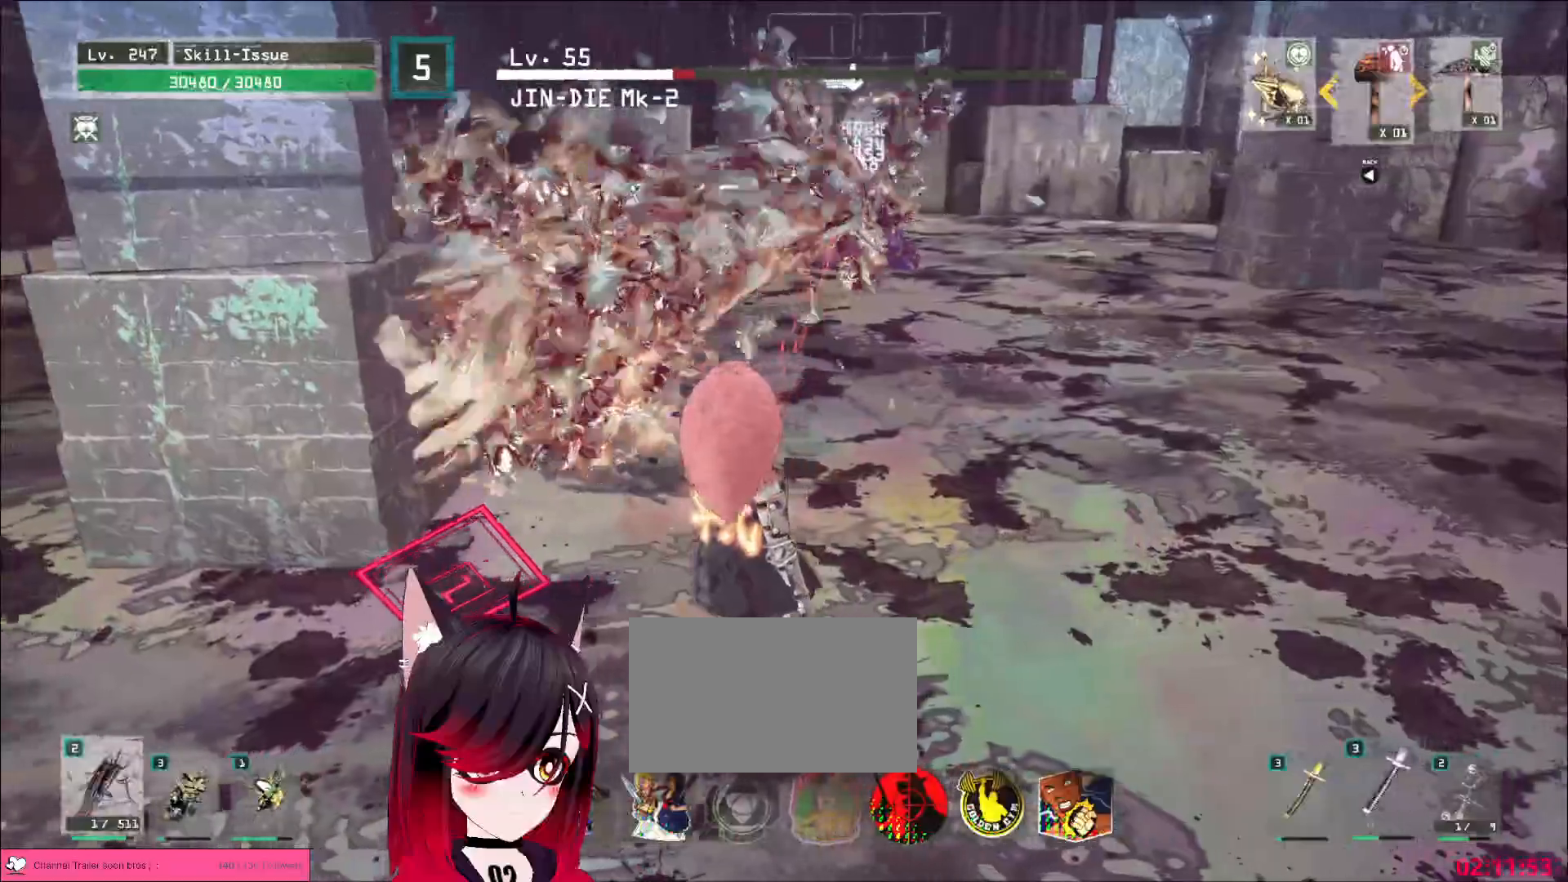
{"keys": ["a"], "mouse": [], "events": []}
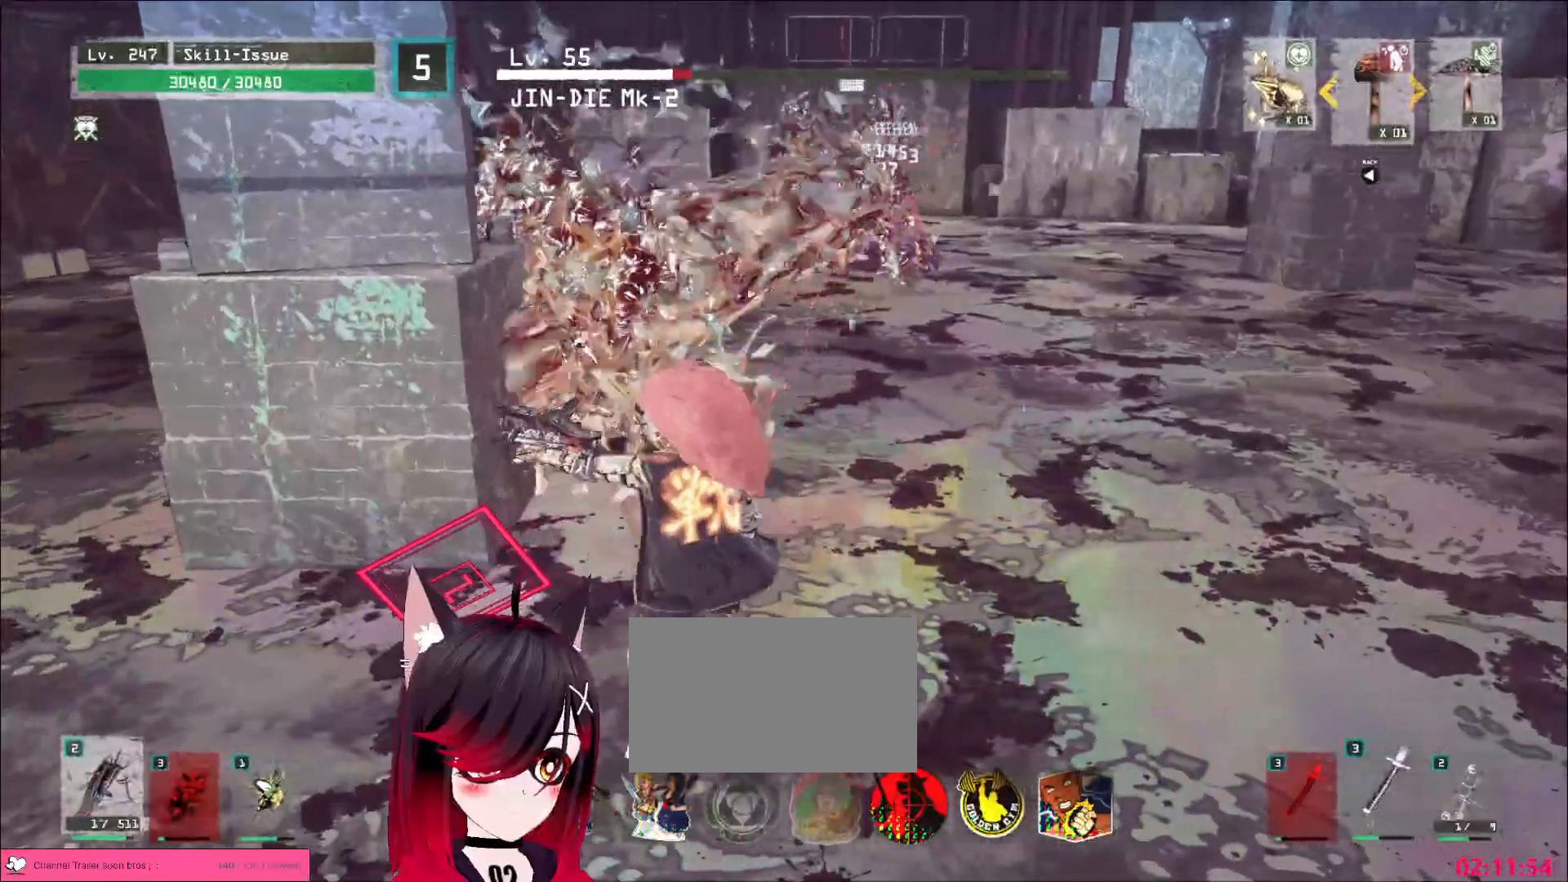
{"keys": ["a"], "mouse": [], "events": [[67, "s", "down"], [333, "s", "up"]]}
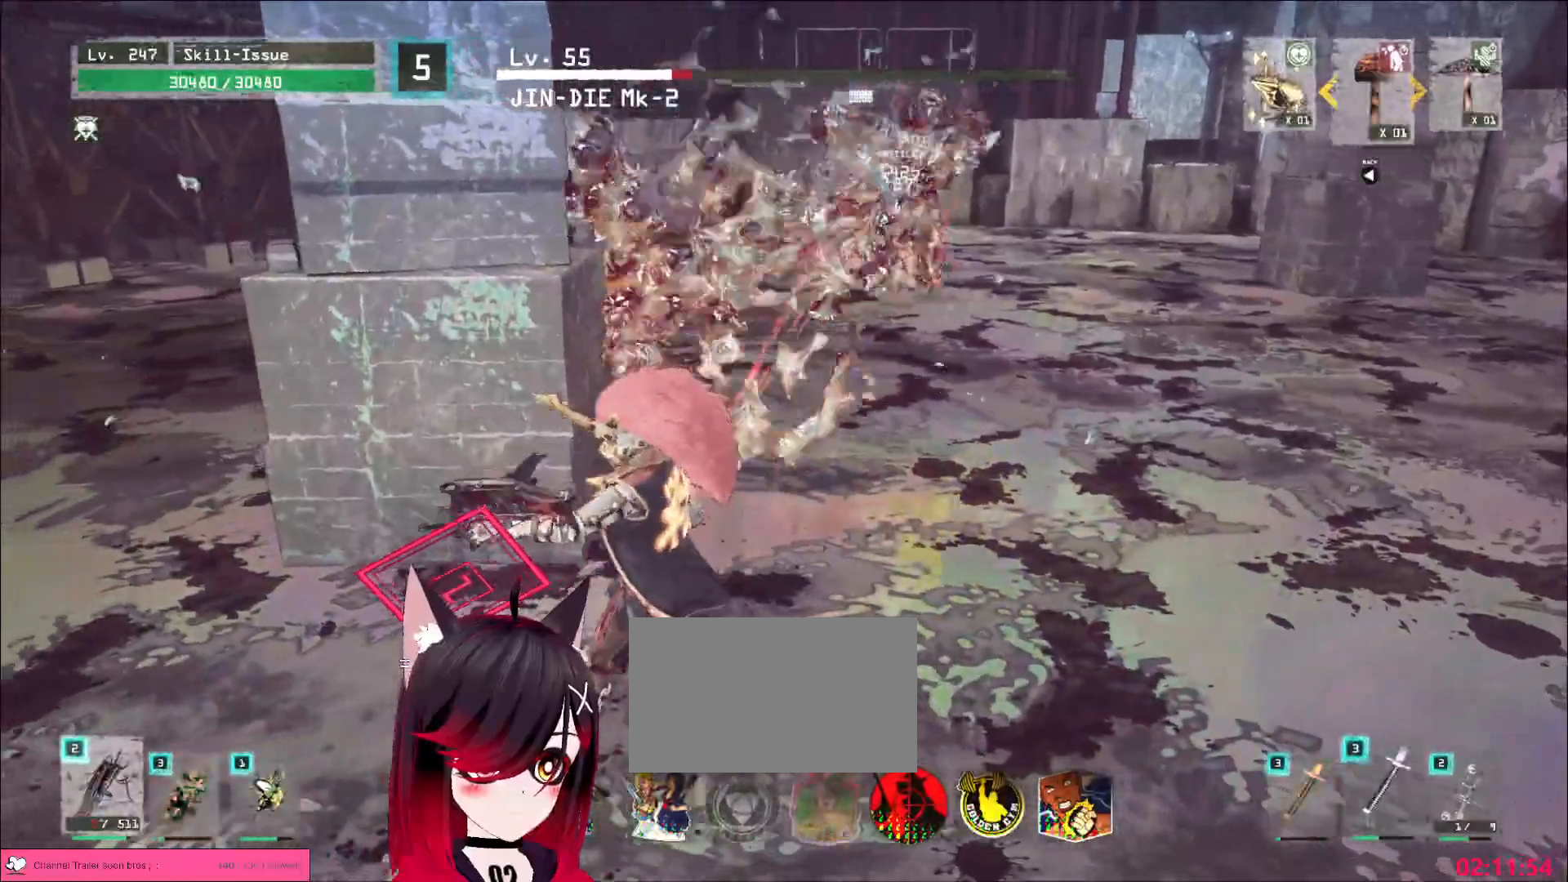
{"keys": ["a"], "mouse": [], "events": [[133, "w", "down"], [400, "w", "up"]]}
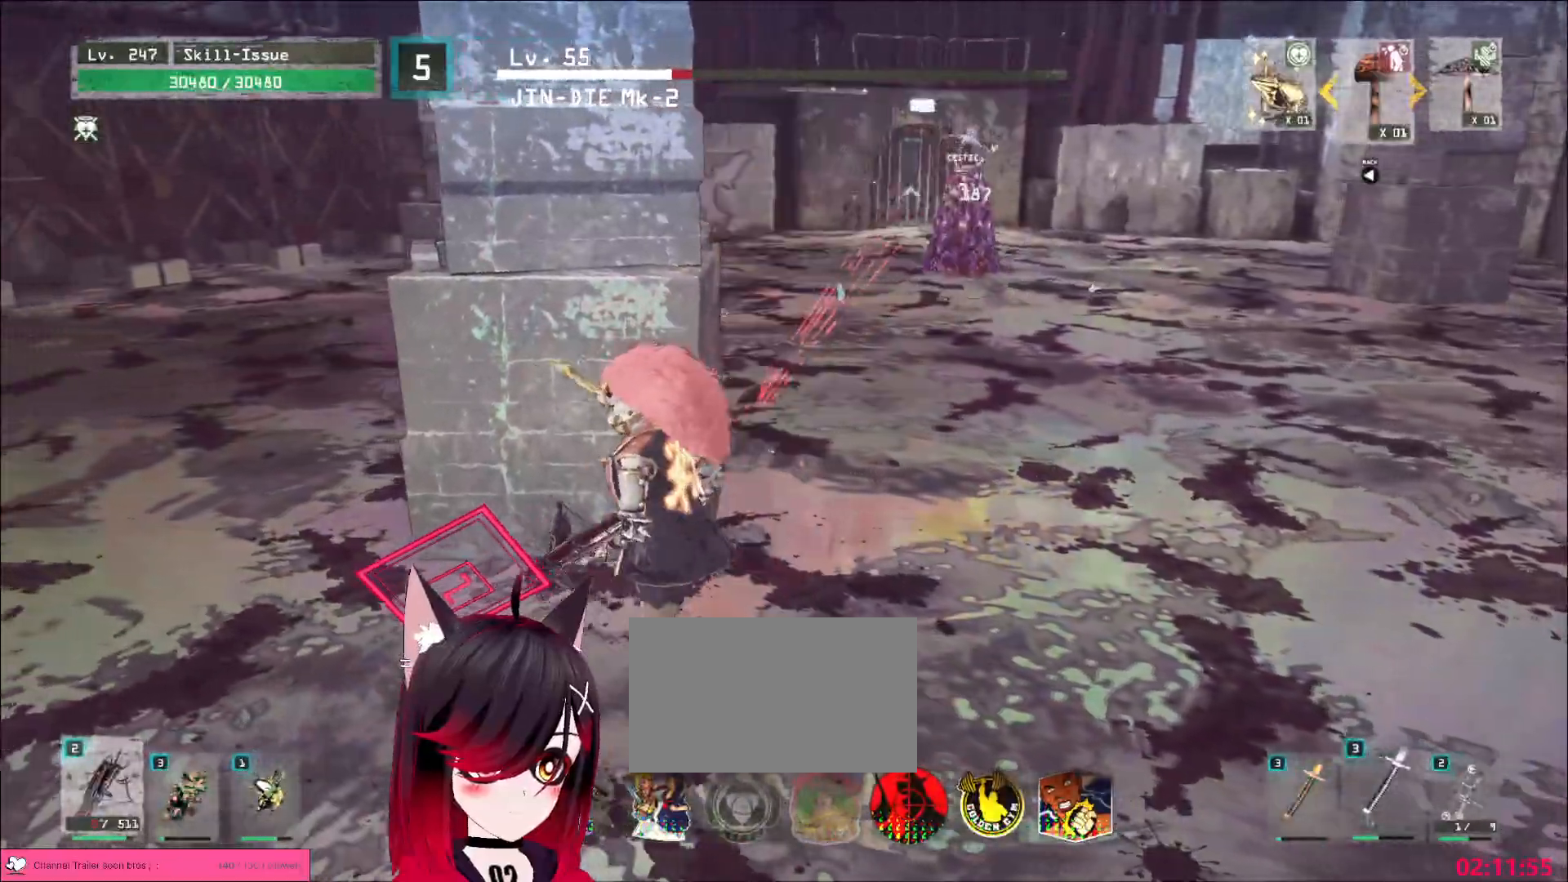
{"keys": [], "mouse": ["mb4"], "events": [[50, "w", "down"], [117, "ctrl", "down"], [217, "ctrl", "up"], [283, "a", "up"], [317, "w", "up"], [433, "mouse_mb4", "down"]]}
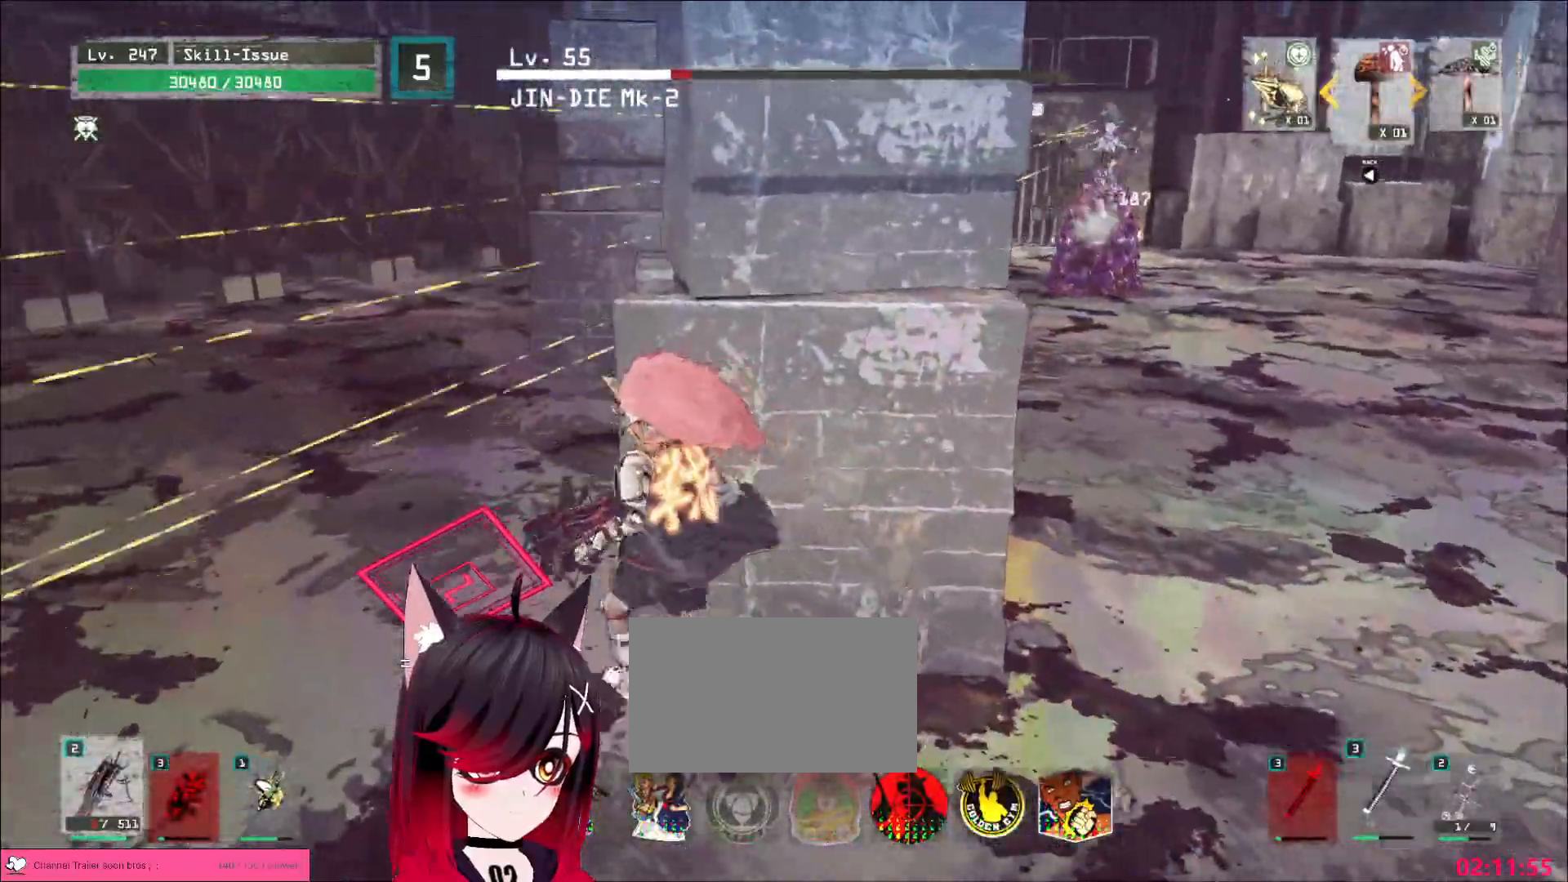
{"keys": ["a"], "mouse": []}
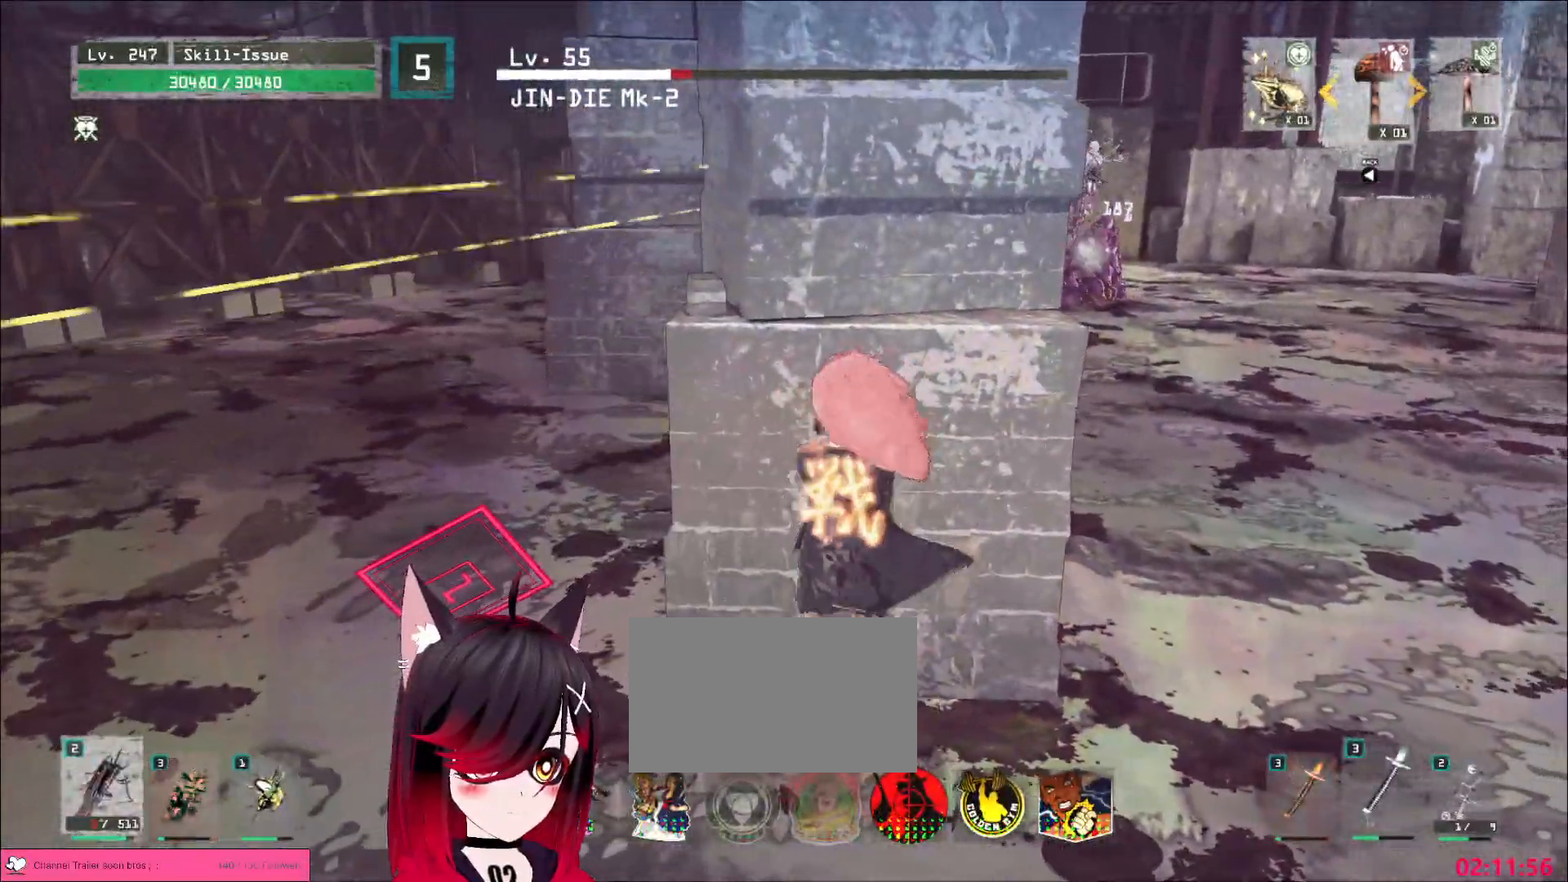
{"keys": ["a"], "mouse": [], "events": [[17, "a", "up"], [67, "d", "down"], [267, "a", "down"], [283, "d", "up"]]}
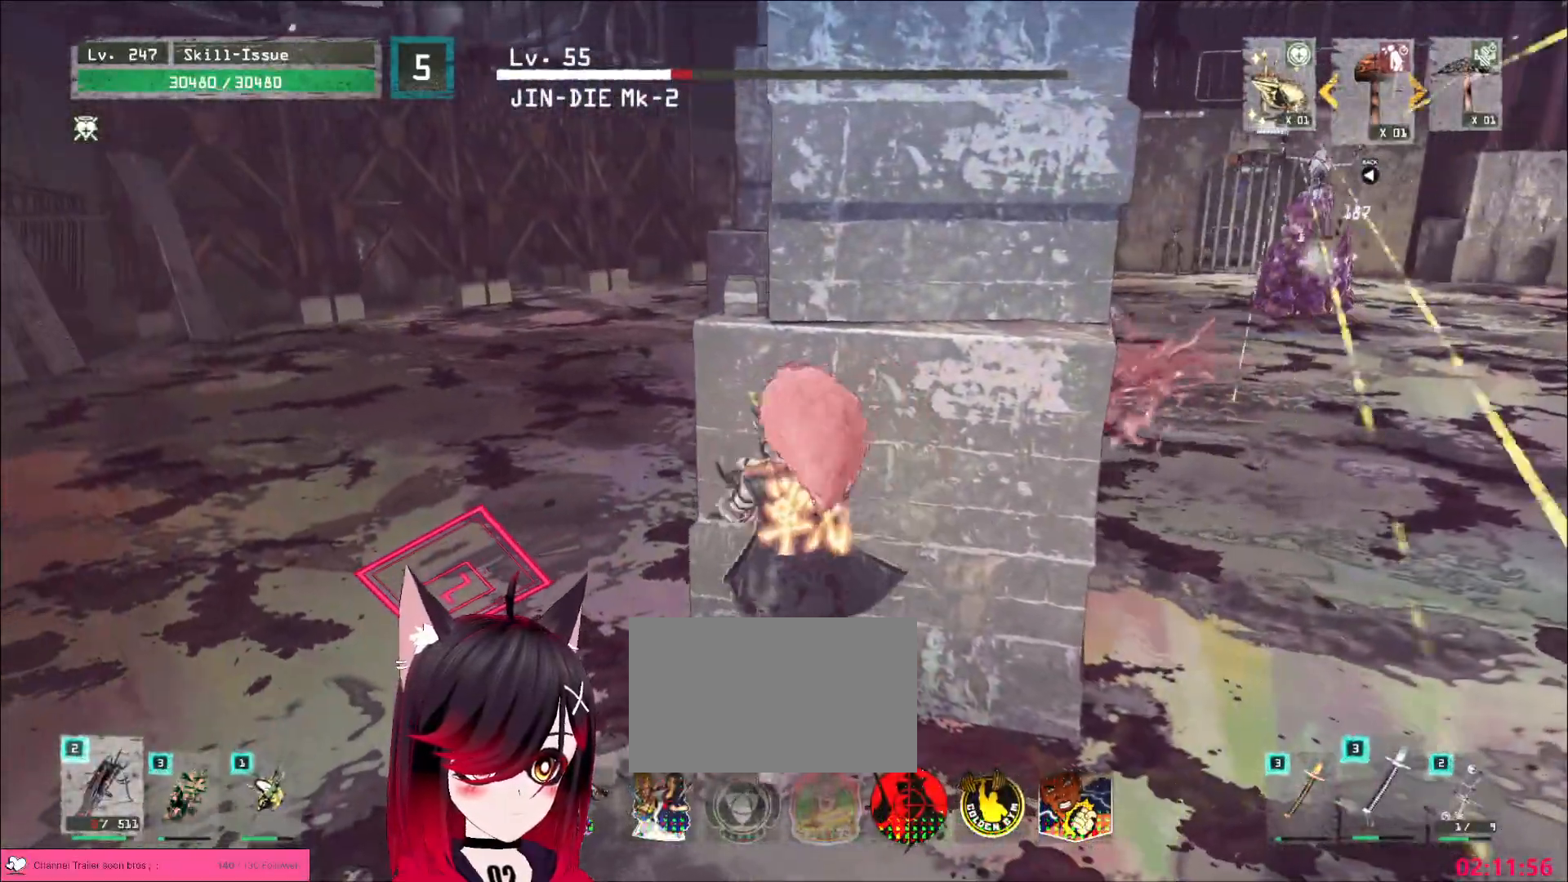
{"keys": ["a"], "mouse": [], "events": [[183, "d", "down"], [200, "w", "down"], [217, "a", "up"], [317, "d", "up"], [367, "a", "down"], [433, "w", "up"]]}
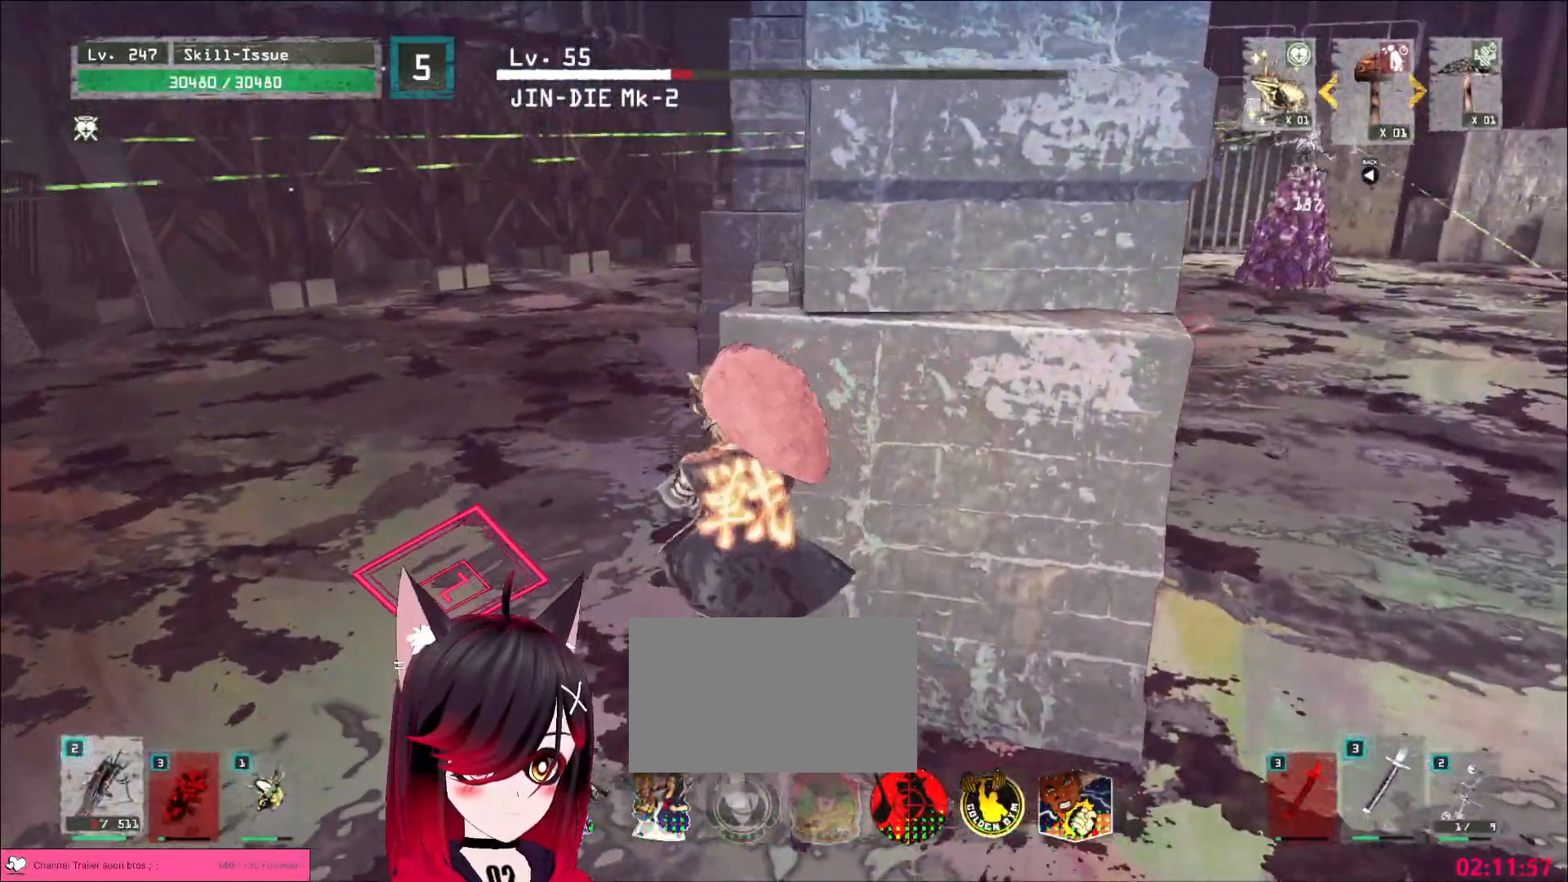
{"keys": ["d"], "mouse": [], "events": [[117, "a", "up"], [133, "d", "down"], [133, "s", "down"], [267, "s", "up"]]}
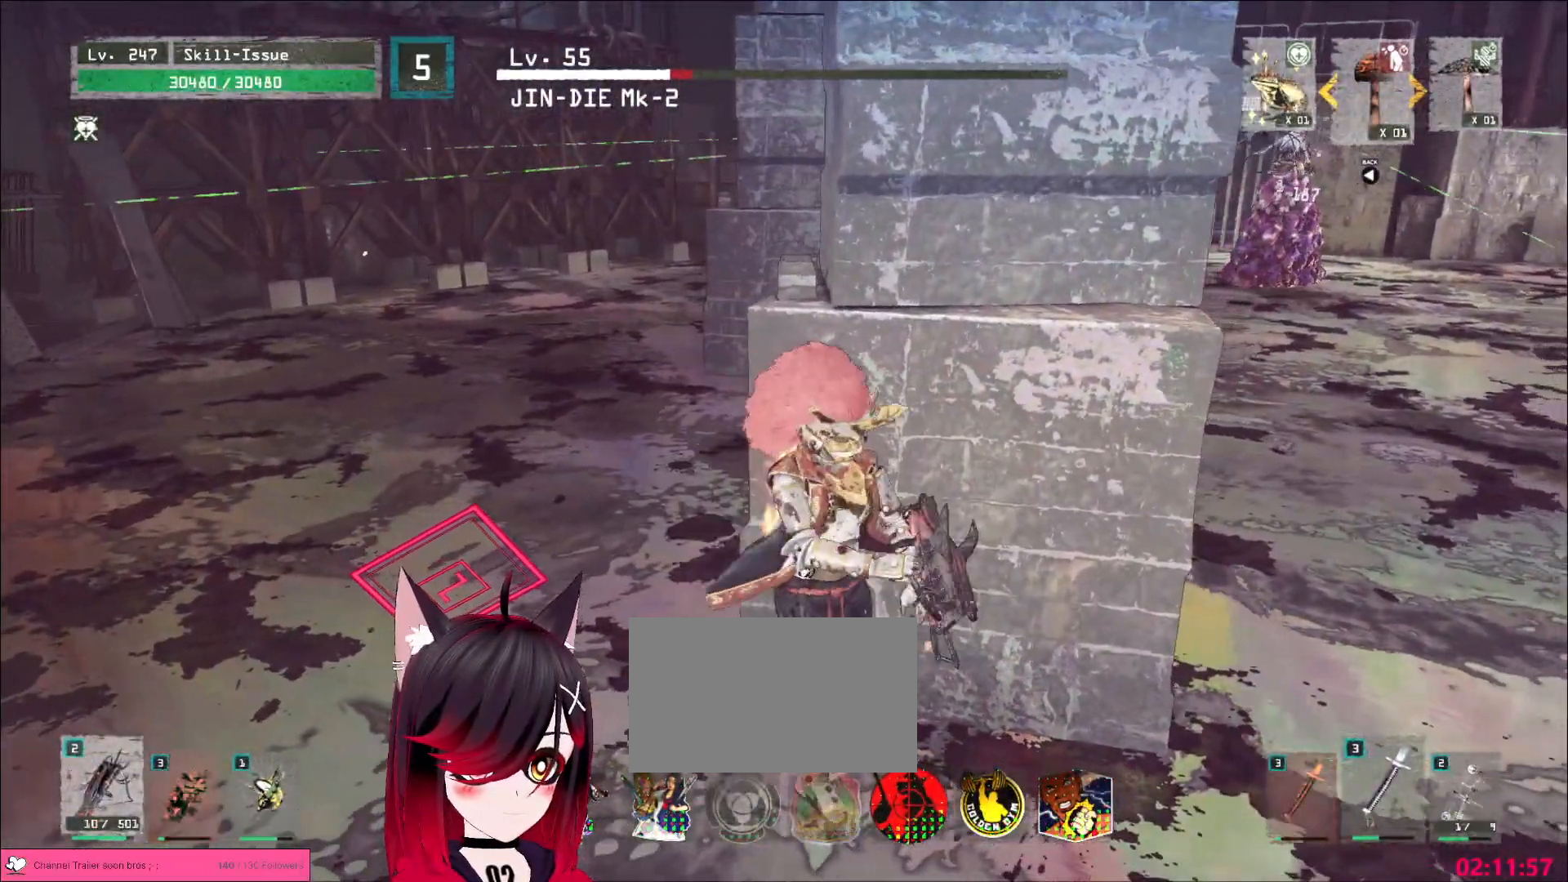
{"keys": [], "mouse": [], "events": [[267, "d", "up"], [367, "2", "down"], [450, "2", "up"]]}
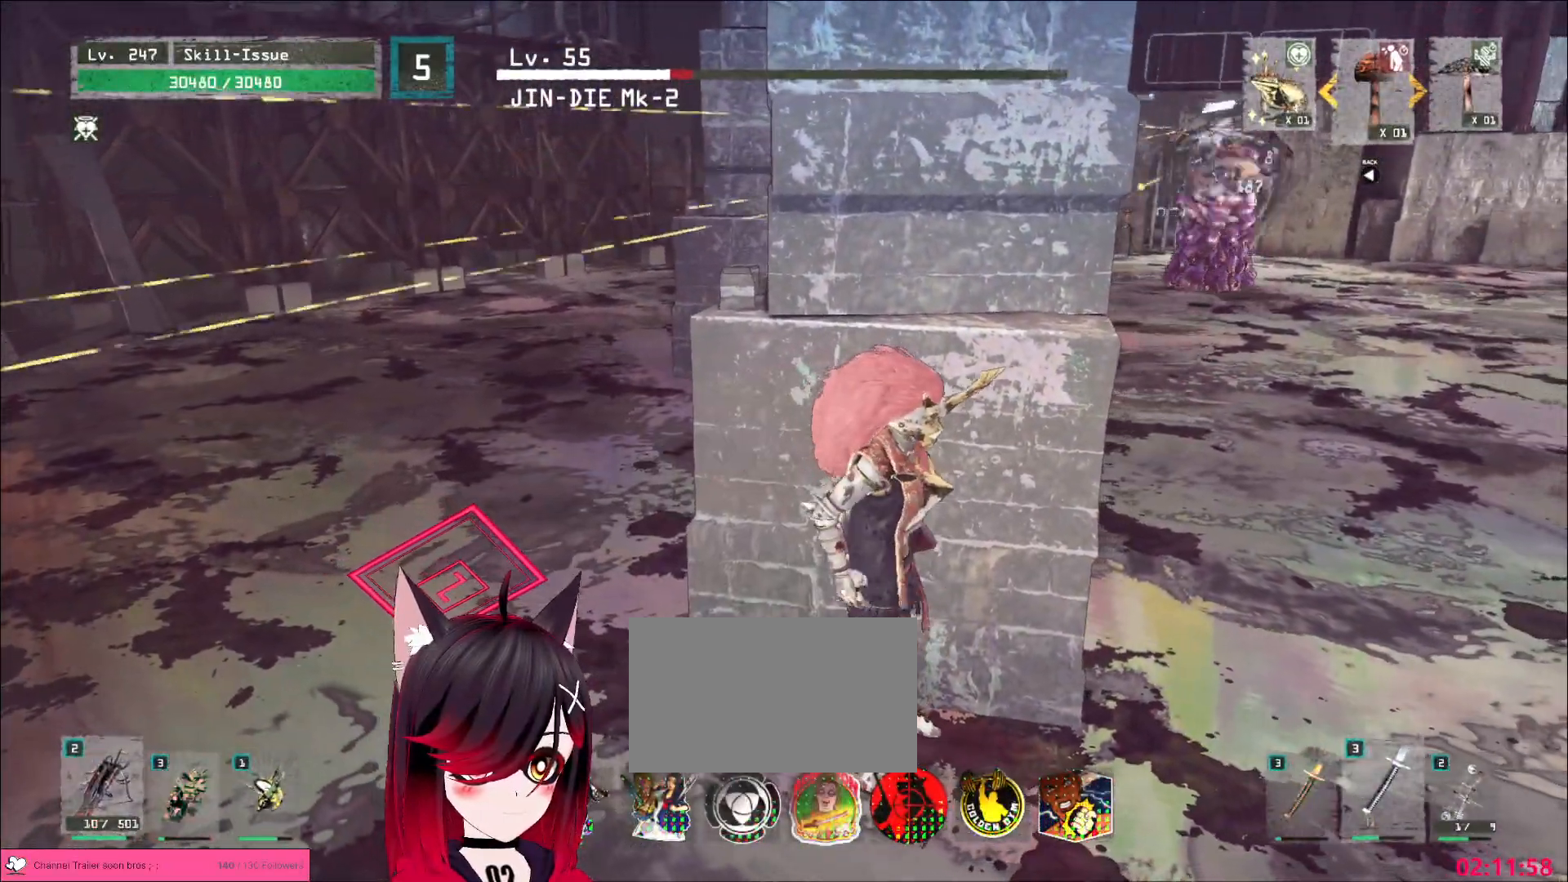
{"keys": [], "mouse": [], "events": [[333, "1", "down"], [383, "1", "up"]]}
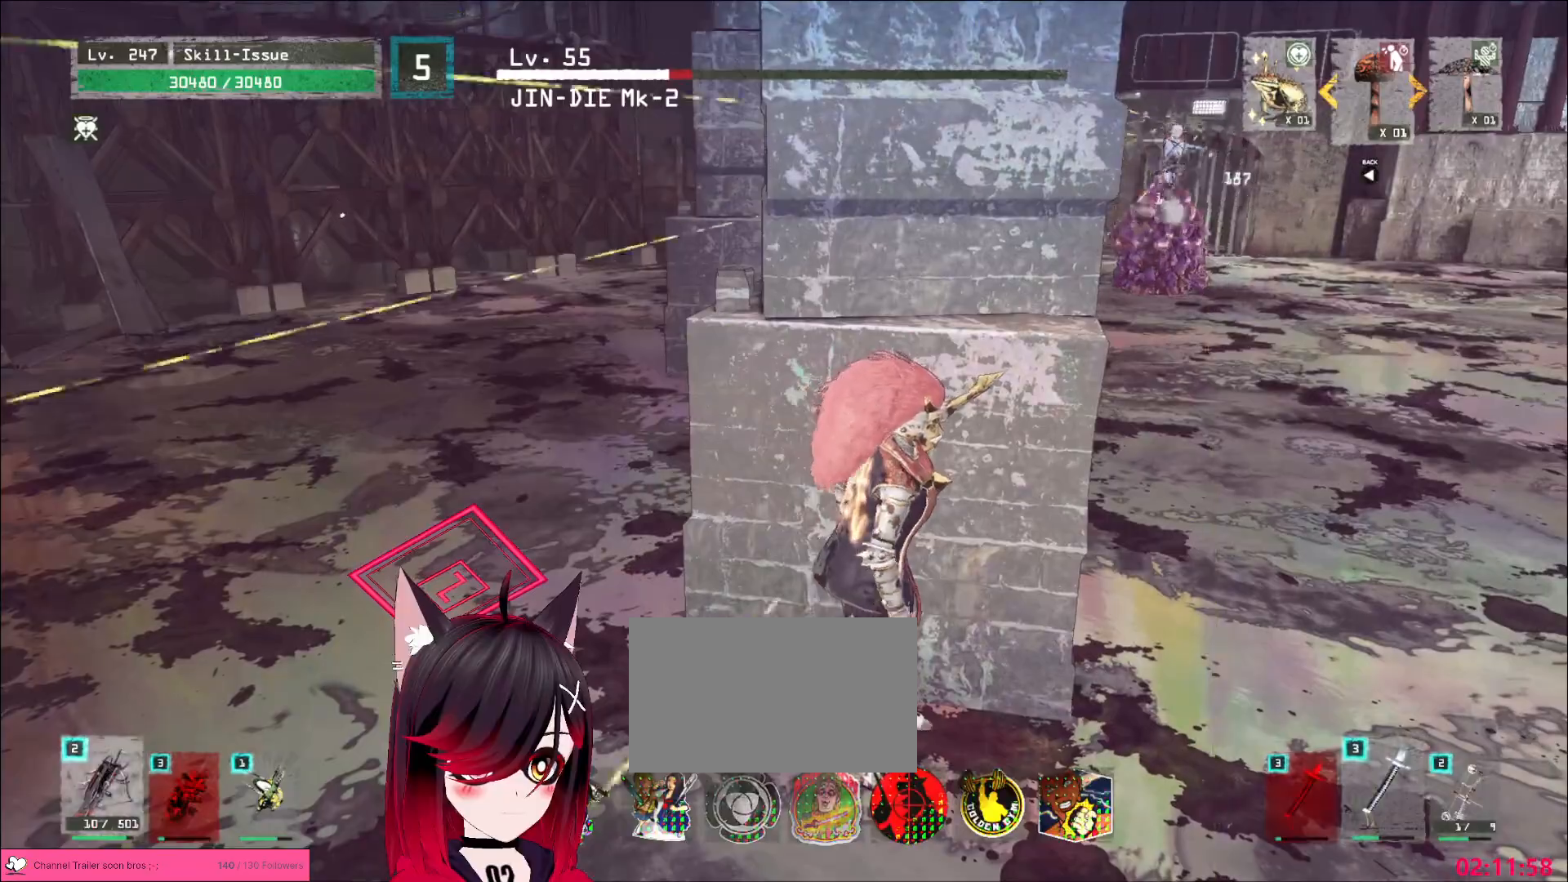
{"keys": [], "mouse": [], "events": []}